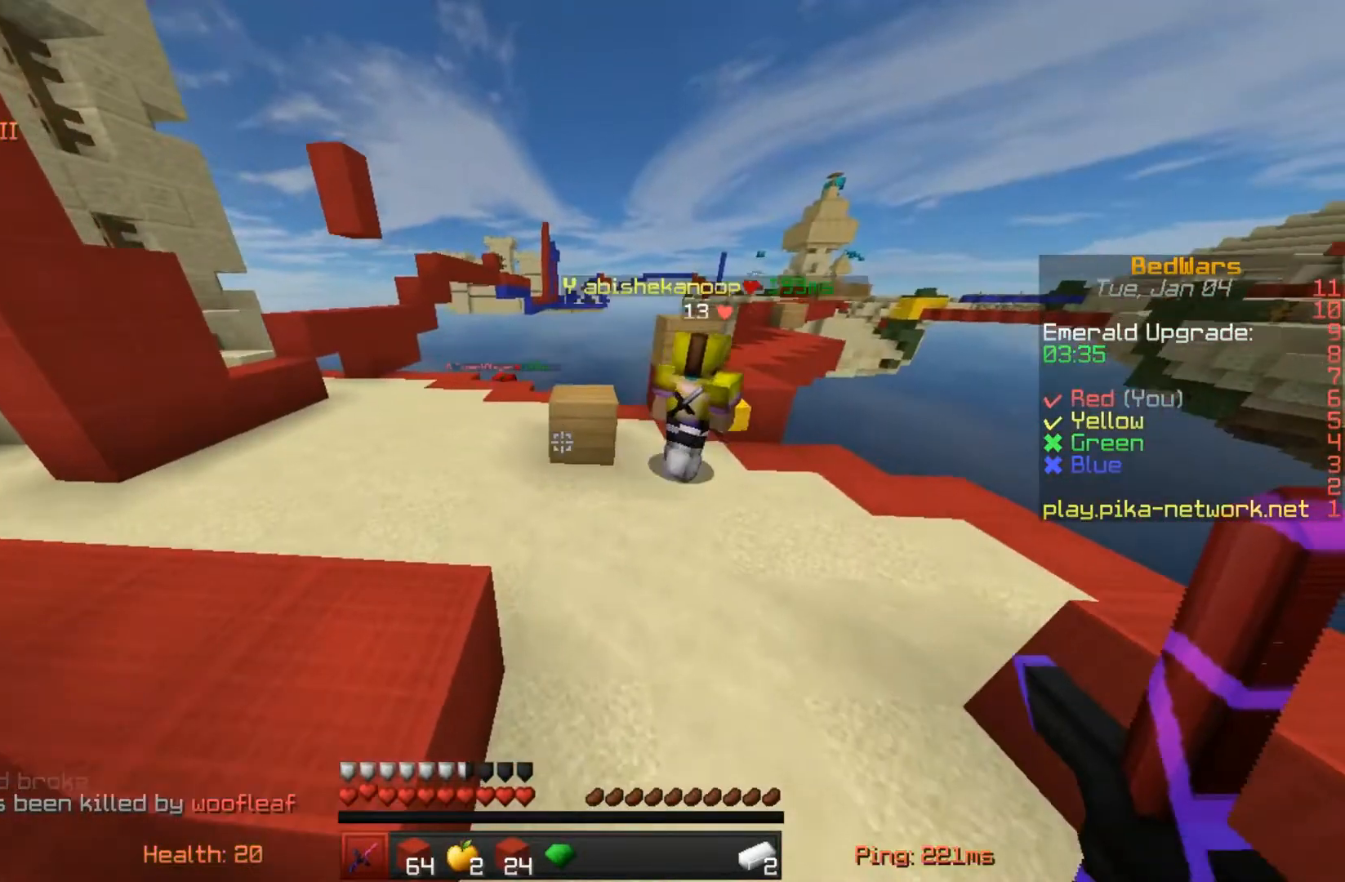
Gameplay with keyboard and mouse; each line is a JSON object with the keys and mouse buttons held at the frame after it. "events" lists presses ("down") and releases ("up") of "a", "d", "s", "space", "w", "mouse_left" and "mouse_right" between this image and that frame as [ms after this image, input, new state], when the widget could be followed in between. "mouse_left", "mouse_right" = the "left", "right" buttons of the "mouse" list. No other keys are recorded. Fast repeated clicks can show as one long hold. Mouse movement is not recorded.
{"keys": ["w"], "mouse": ["left"], "events": [[450, "mouse_left", "down"]]}
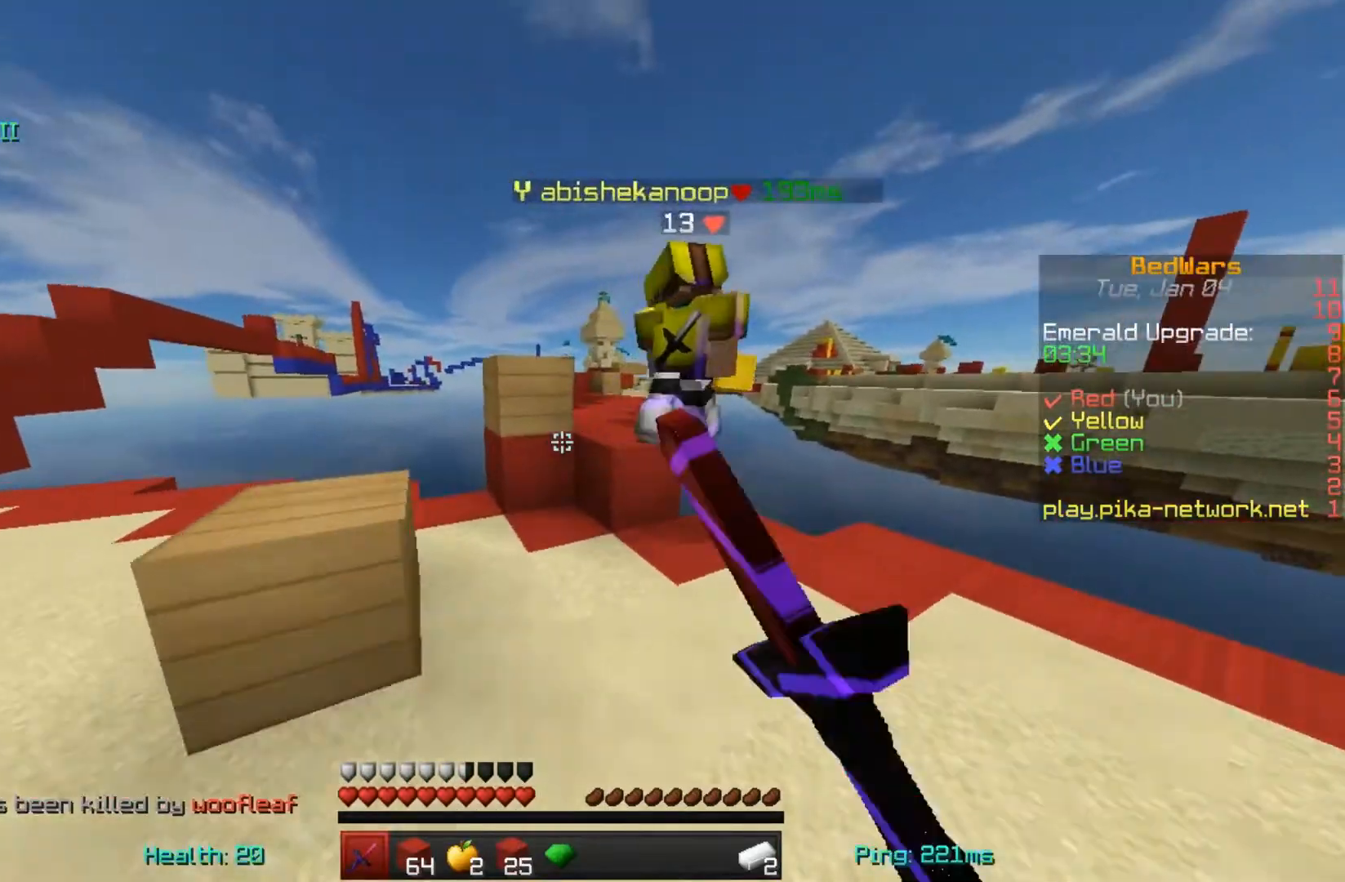
{"keys": ["w"], "mouse": ["left"], "events": [[50, "mouse_left", "up"], [150, "mouse_left", "down"], [250, "mouse_left", "up"], [283, "mouse_left", "down"], [383, "mouse_left", "up"], [483, "mouse_left", "down"]]}
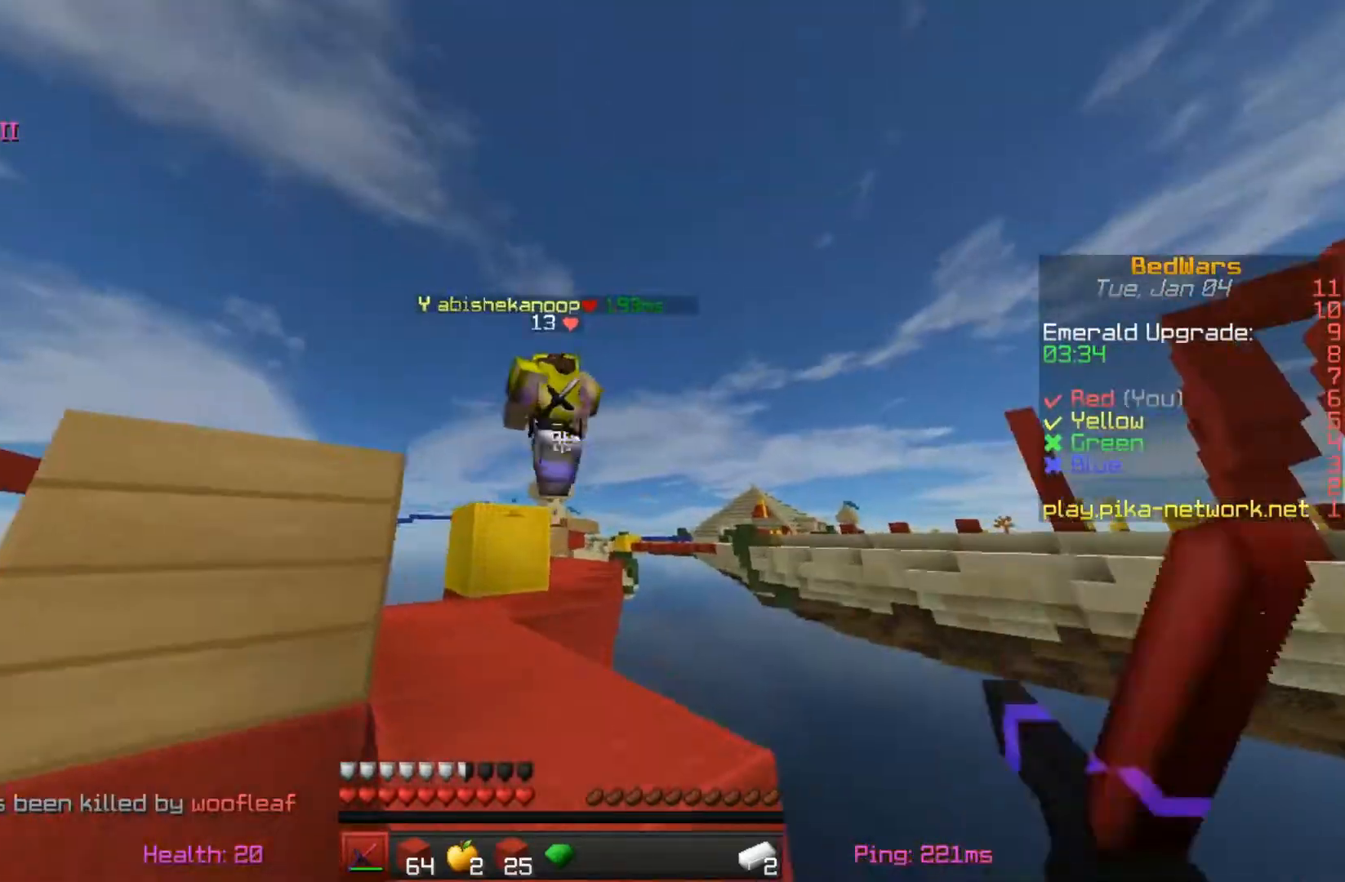
{"keys": [], "mouse": [], "events": [[83, "mouse_left", "up"], [150, "mouse_left", "down"], [250, "mouse_left", "up"], [250, "w", "up"], [350, "mouse_left", "down"], [450, "mouse_left", "up"]]}
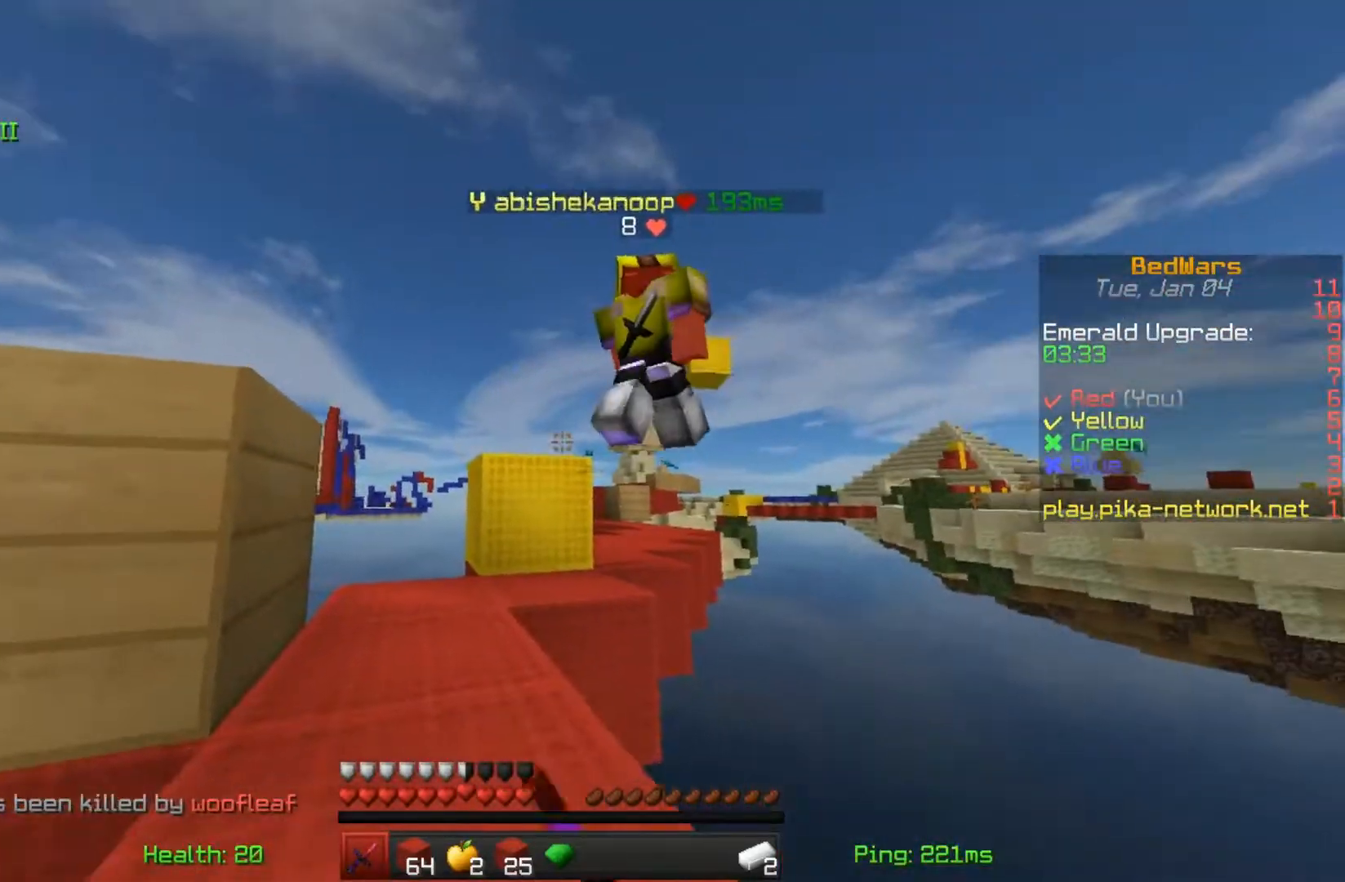
{"keys": [], "mouse": [], "events": [[250, "a", "down"], [483, "a", "up"]]}
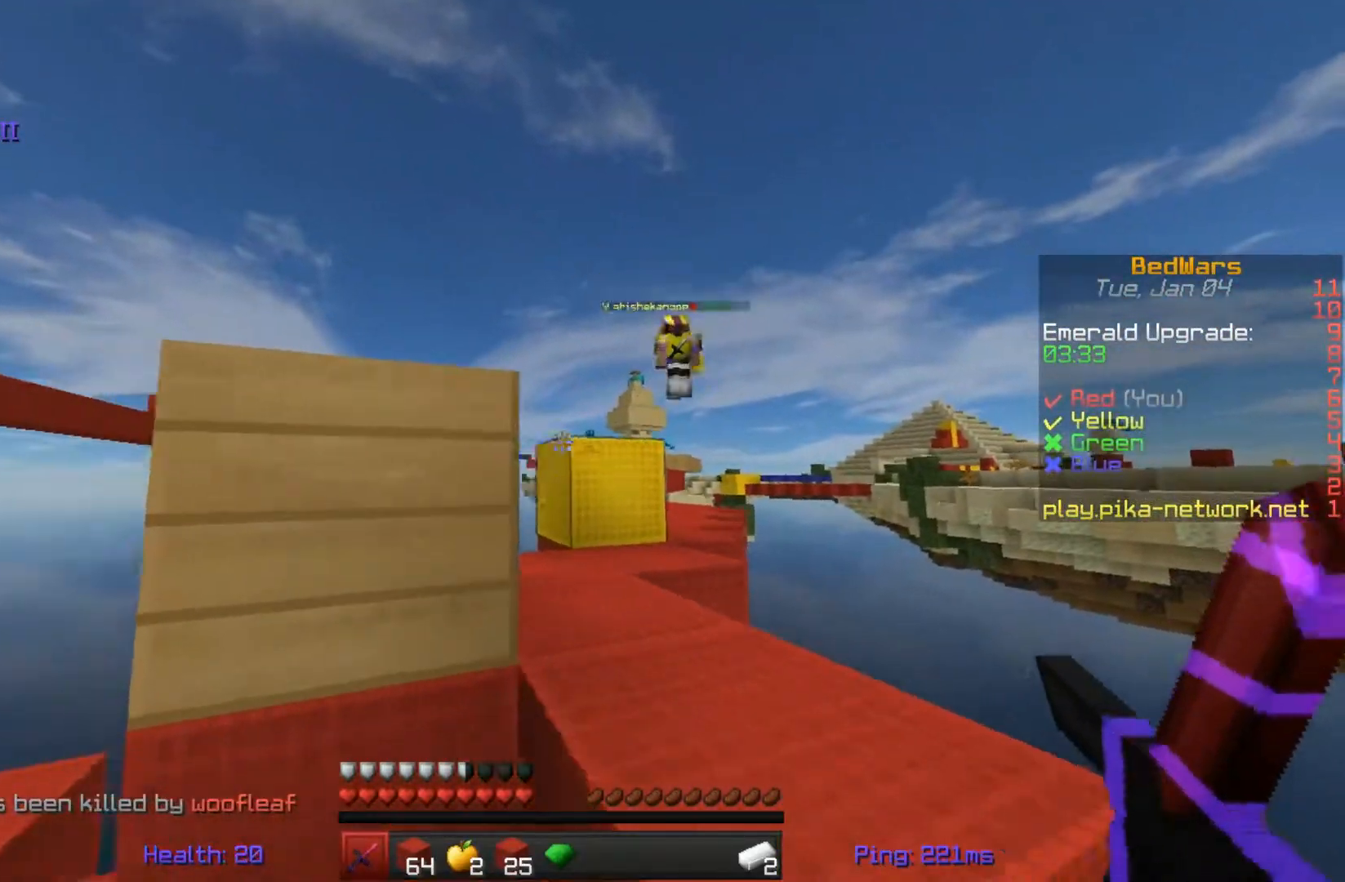
{"keys": ["w"], "mouse": [], "events": [[483, "w", "down"]]}
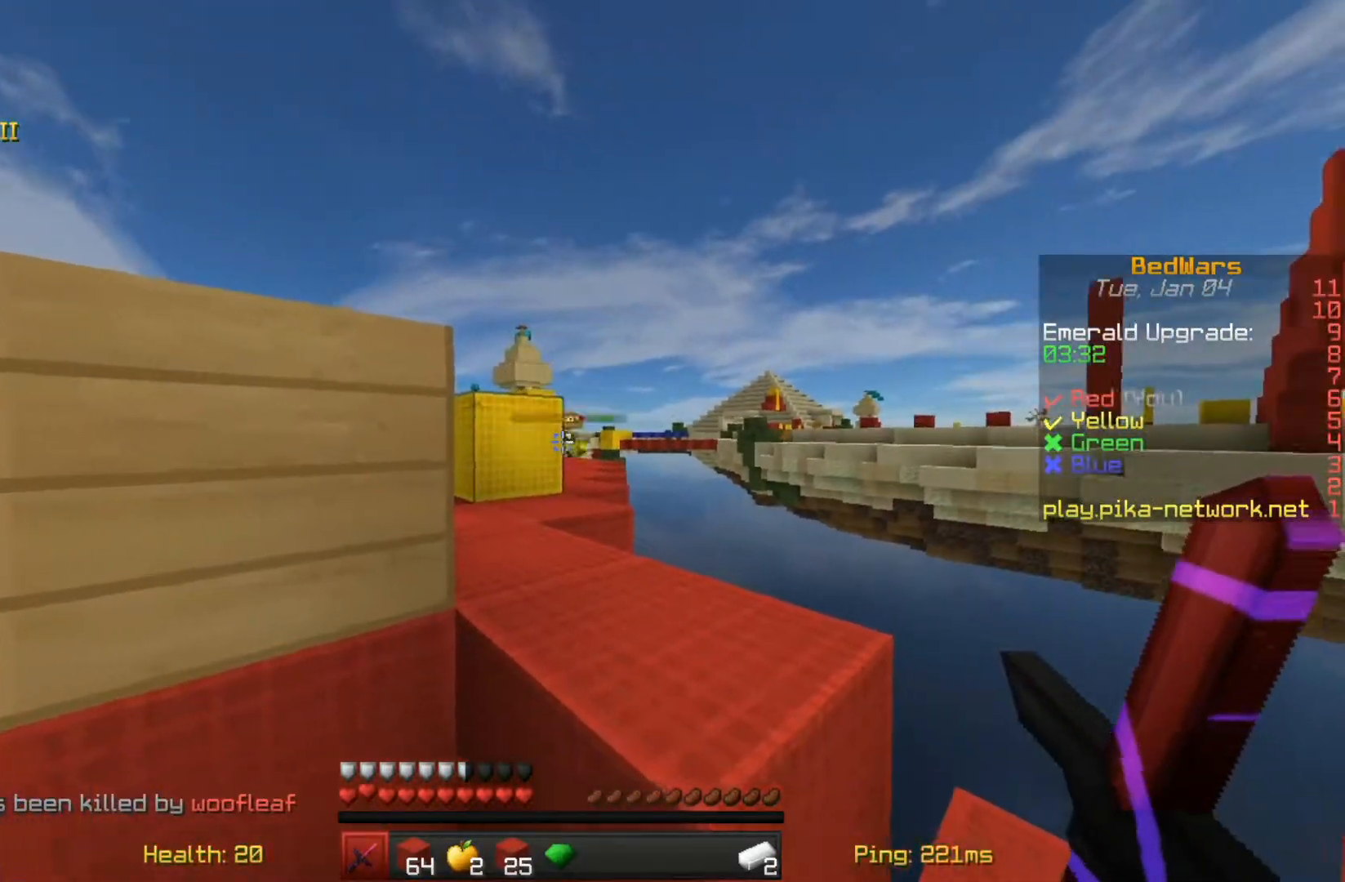
{"keys": [], "mouse": [], "events": [[183, "w", "up"]]}
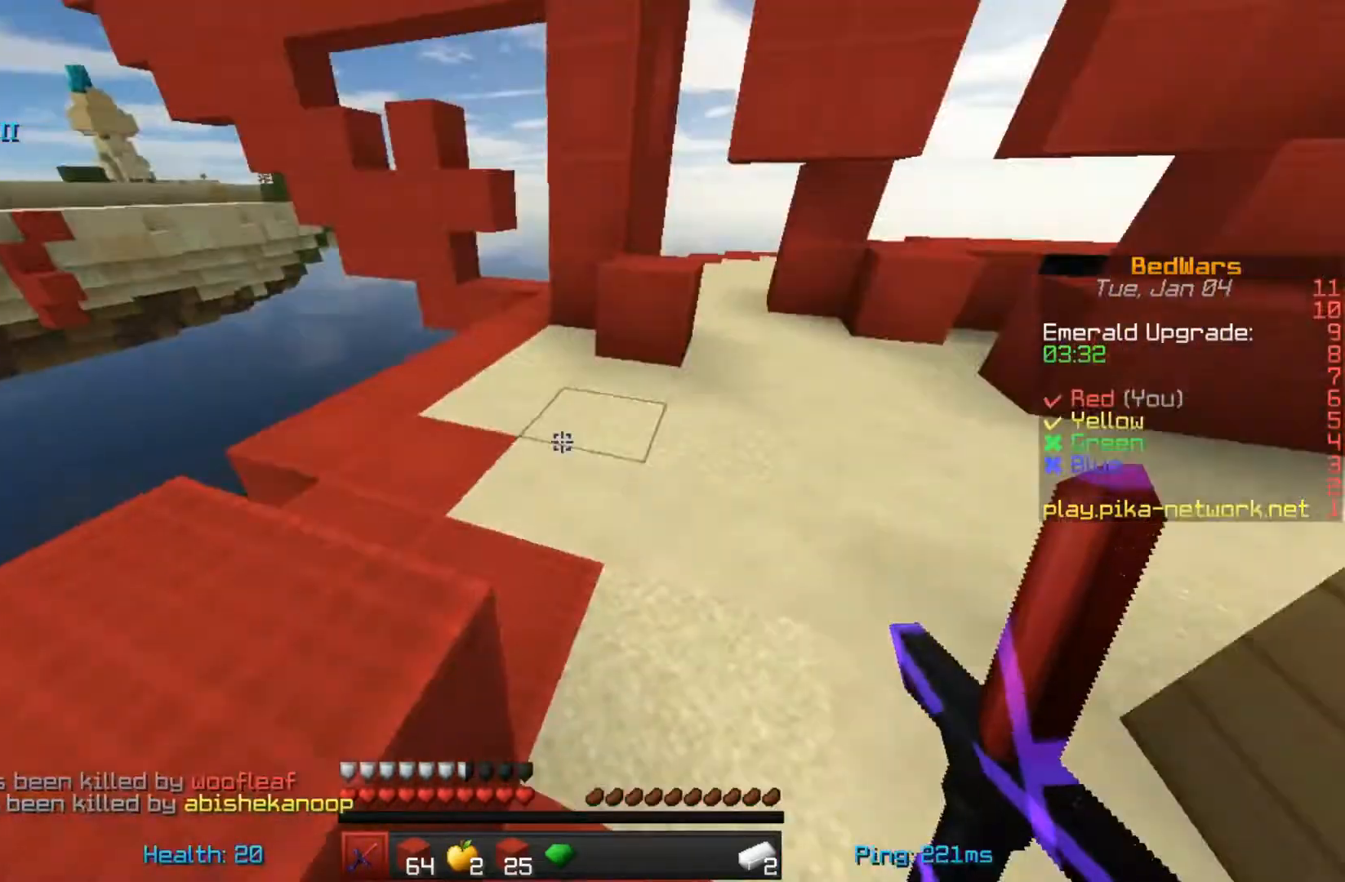
{"keys": ["w"], "mouse": [], "events": [[50, "w", "down"]]}
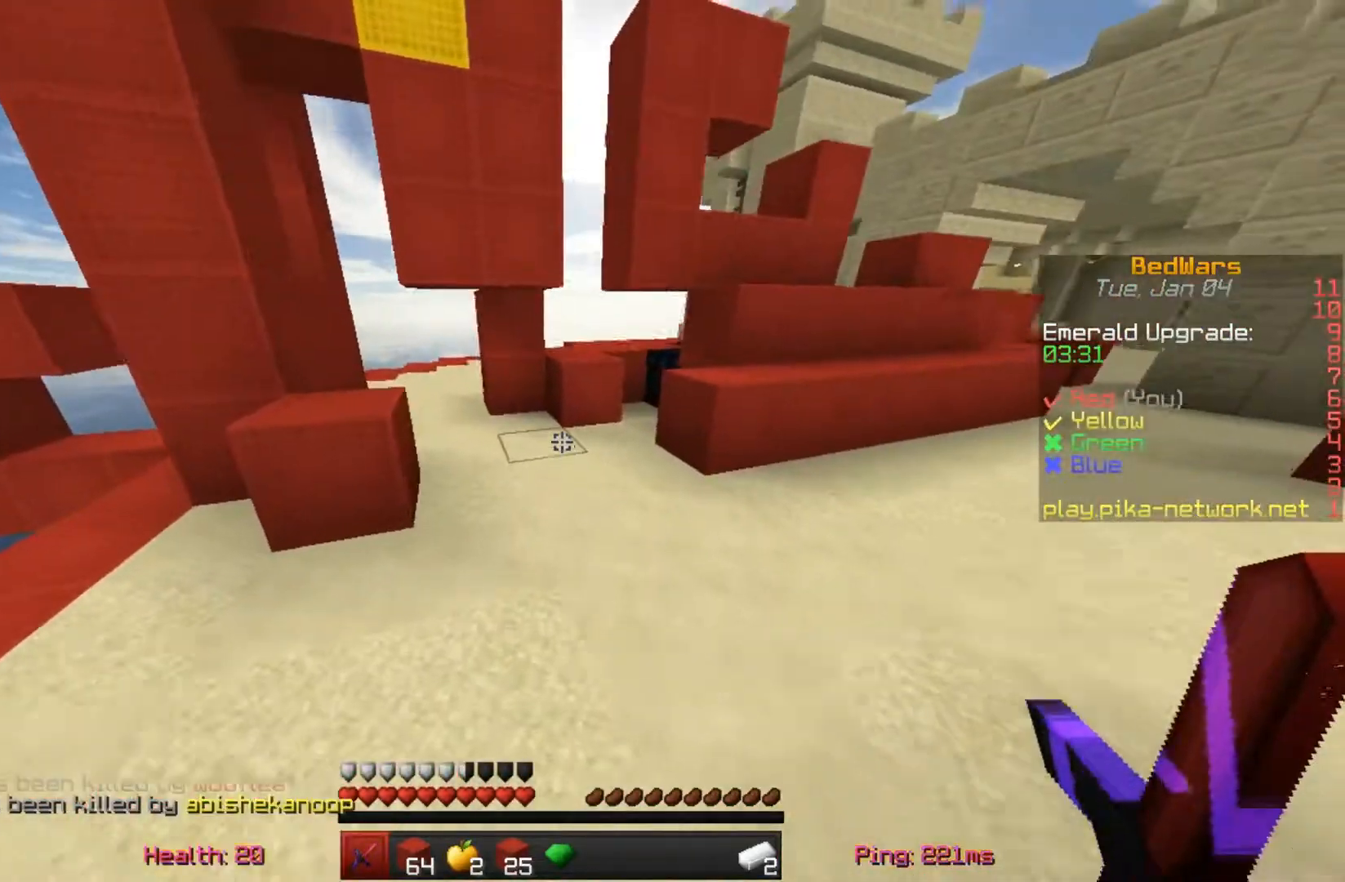
{"keys": ["space", "w"], "mouse": [], "events": [[350, "space", "down"]]}
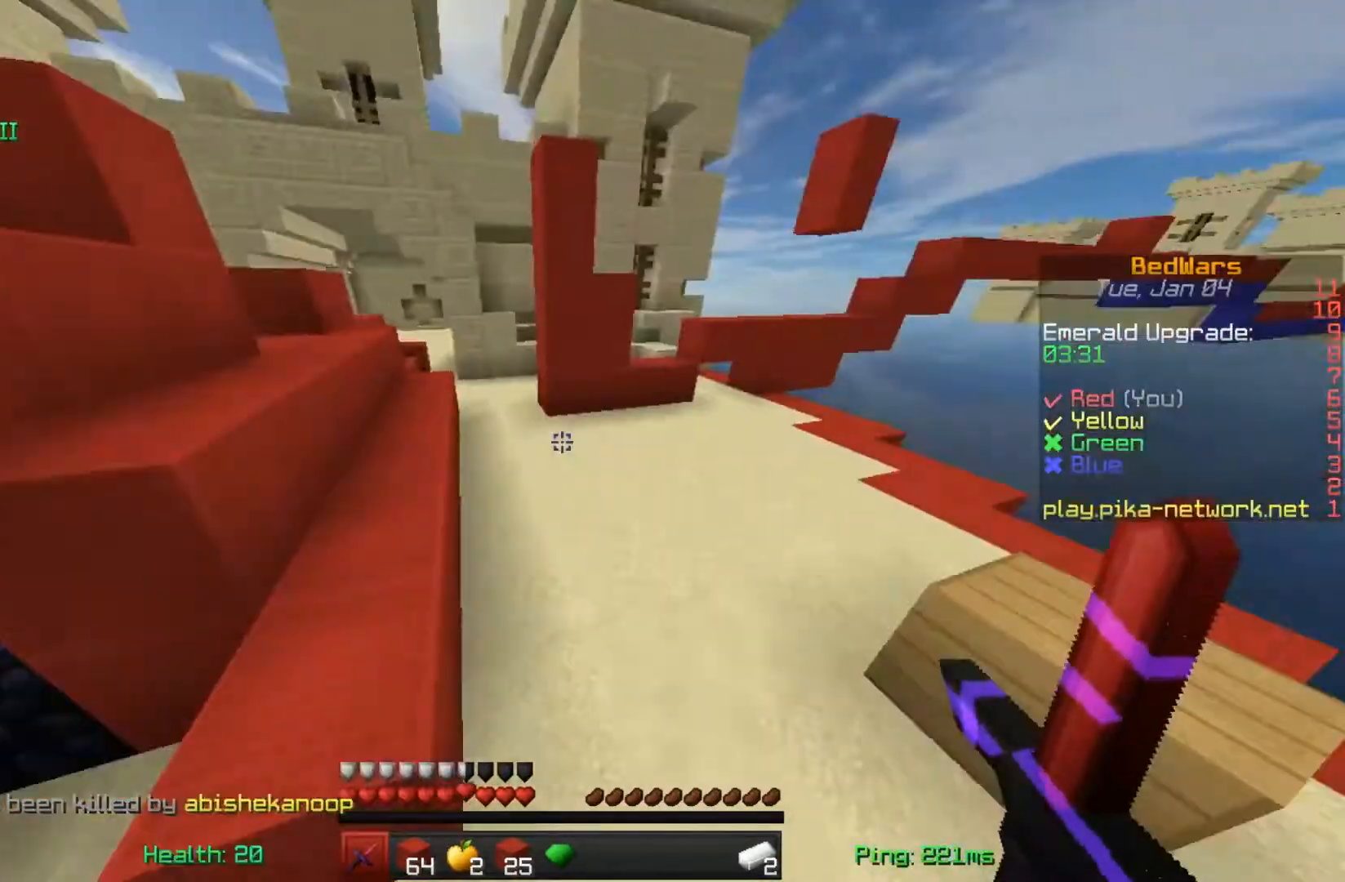
{"keys": ["w"], "mouse": [], "events": [[50, "space", "up"], [183, "space", "down"], [383, "space", "up"]]}
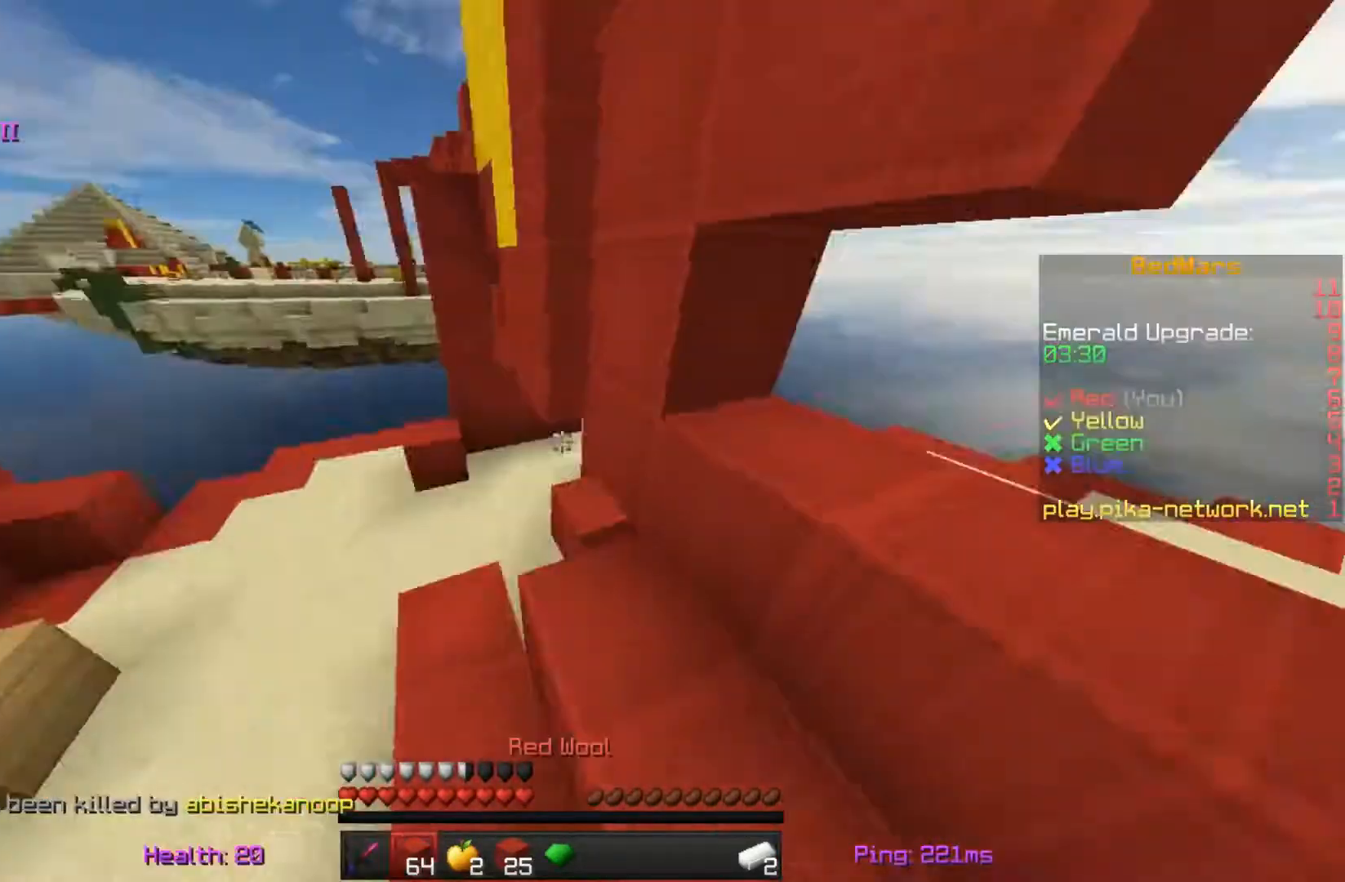
{"keys": ["a", "w"], "mouse": [], "events": [[50, "a", "down"]]}
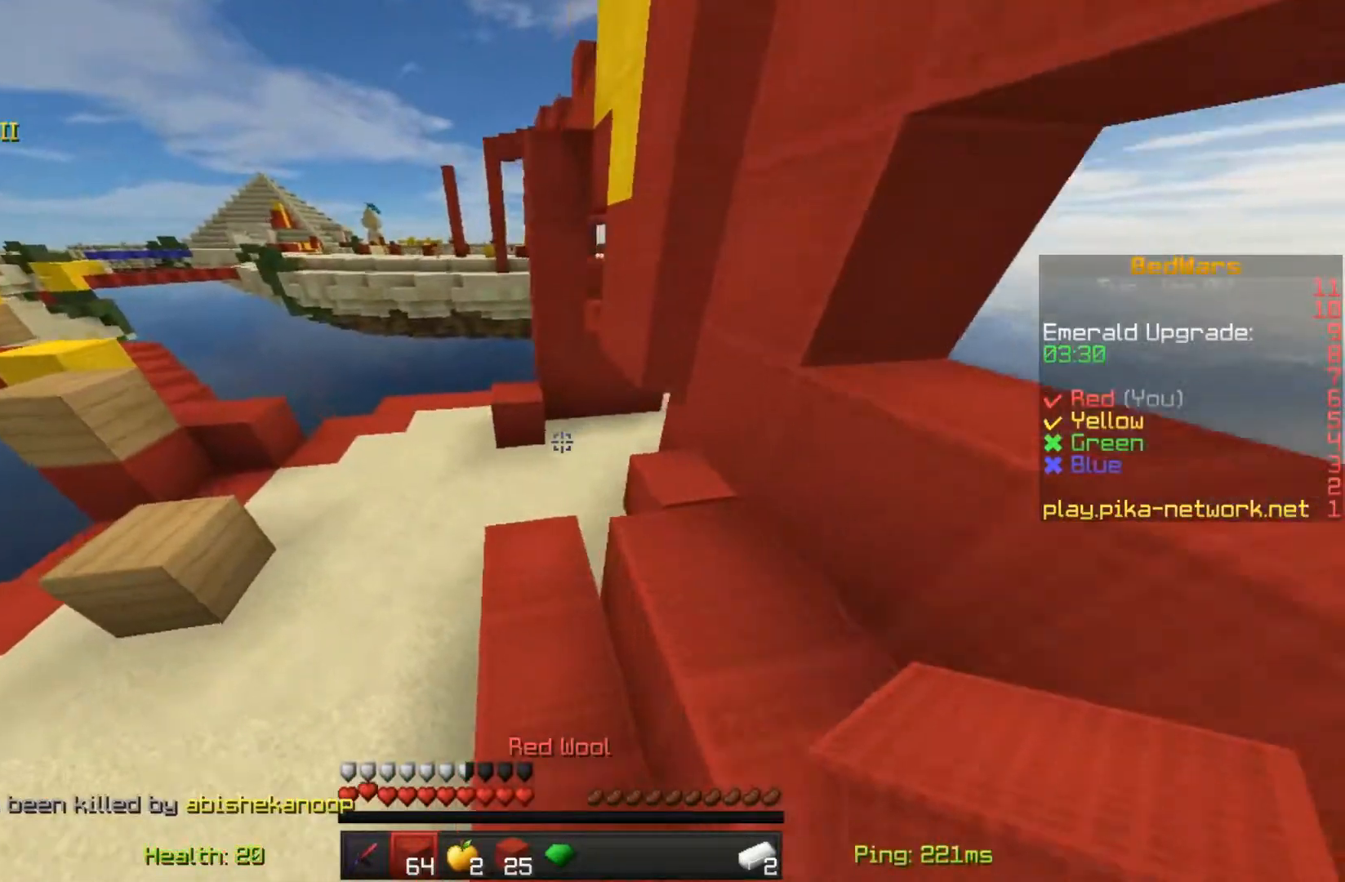
{"keys": ["a", "w"], "mouse": [], "events": [[183, "a", "up"], [350, "a", "down"]]}
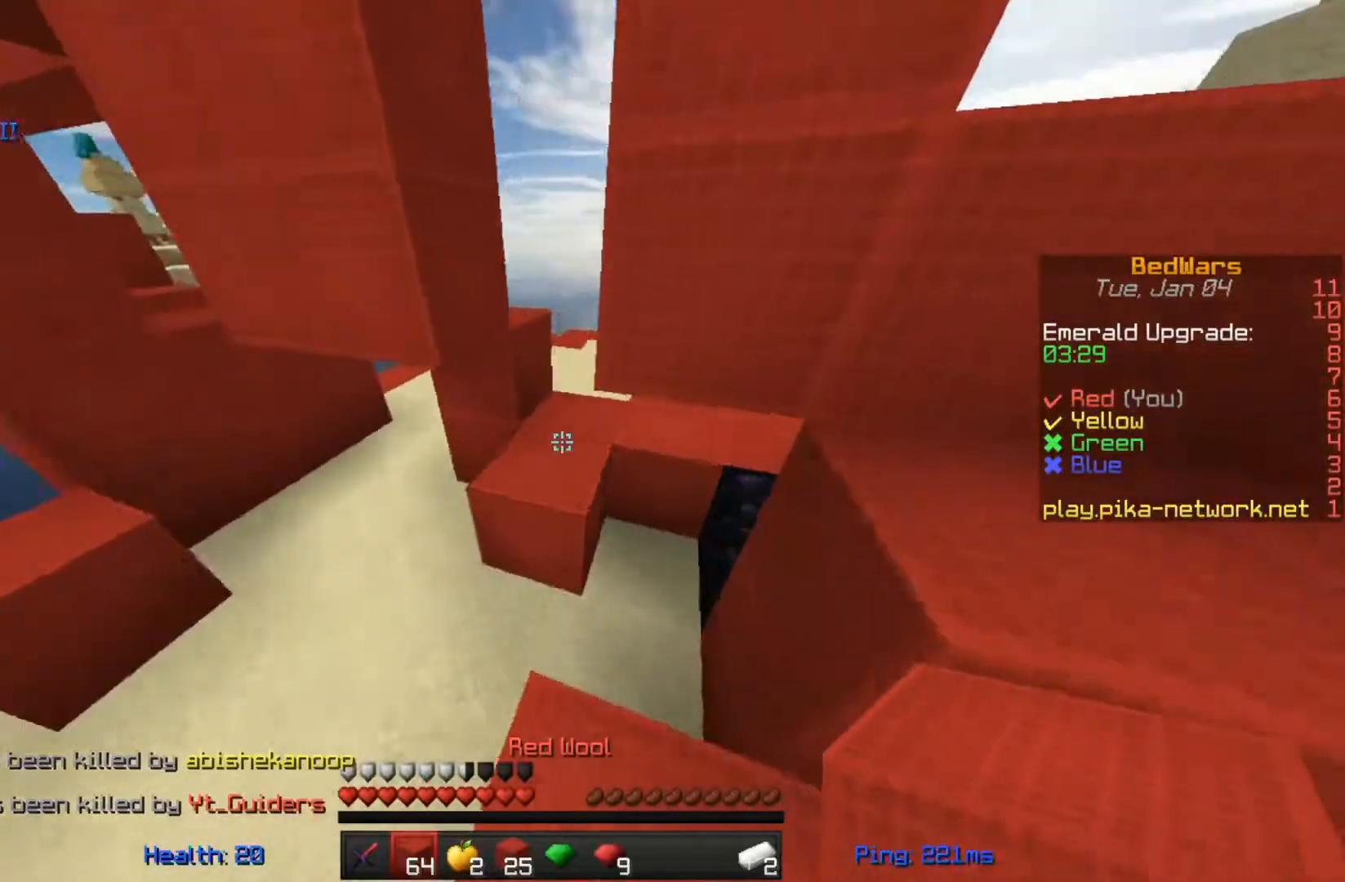
{"keys": ["a", "w"], "mouse": [], "events": [[150, "a", "up"], [483, "a", "down"]]}
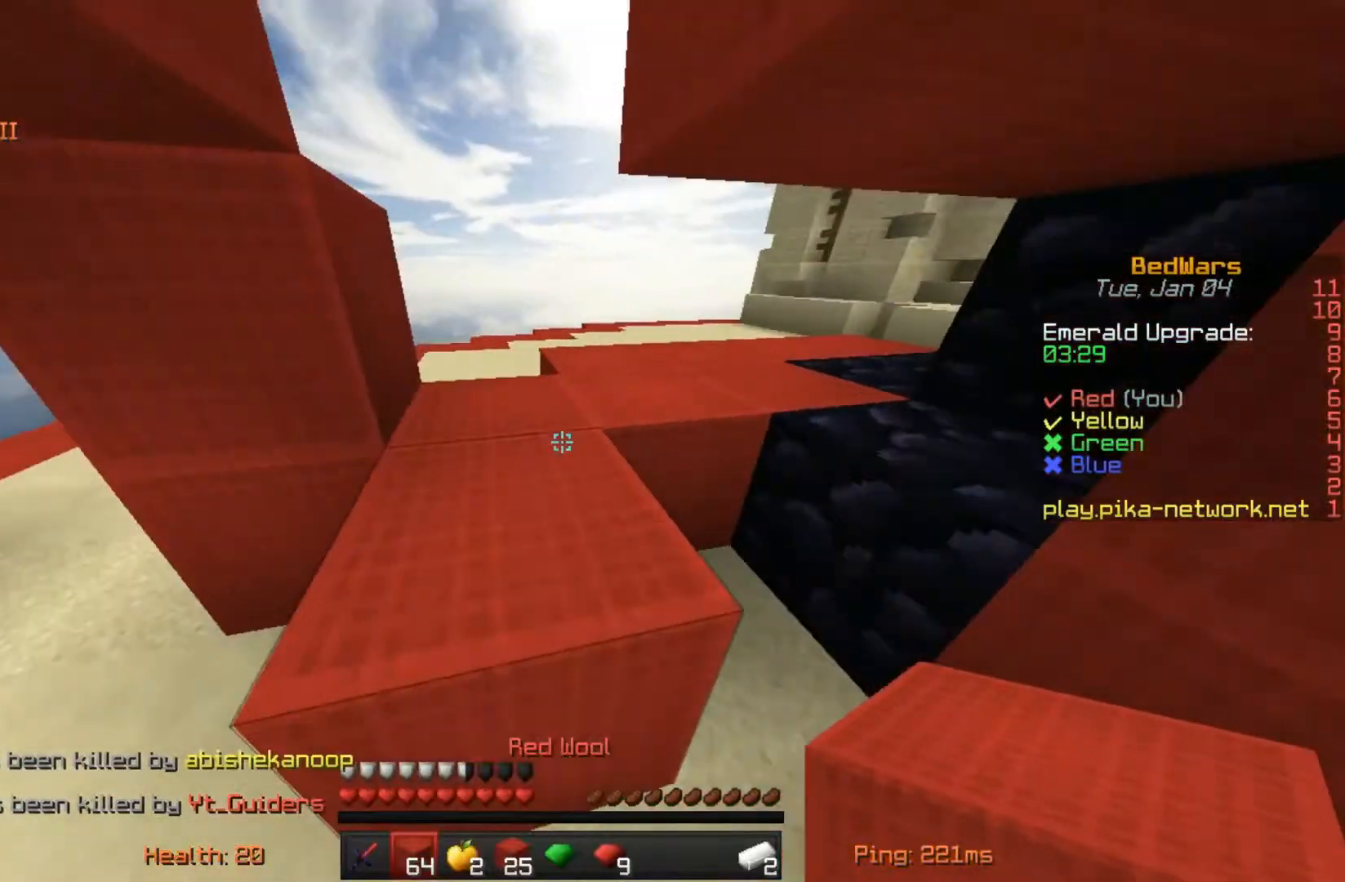
{"keys": ["w"], "mouse": [], "events": [[50, "space", "down"], [250, "space", "up"], [350, "a", "up"]]}
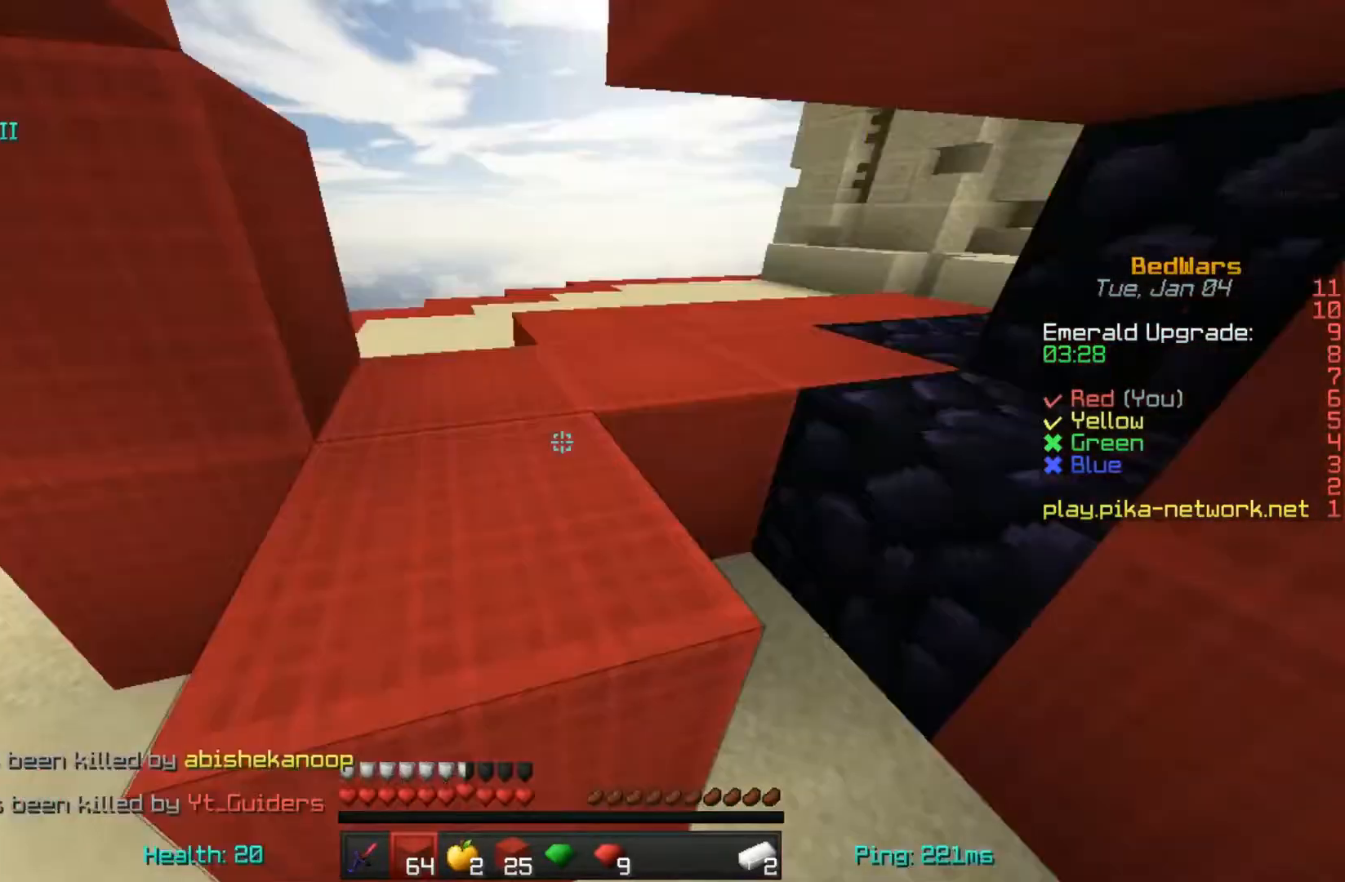
{"keys": ["a", "w"], "mouse": [], "events": [[83, "a", "down"]]}
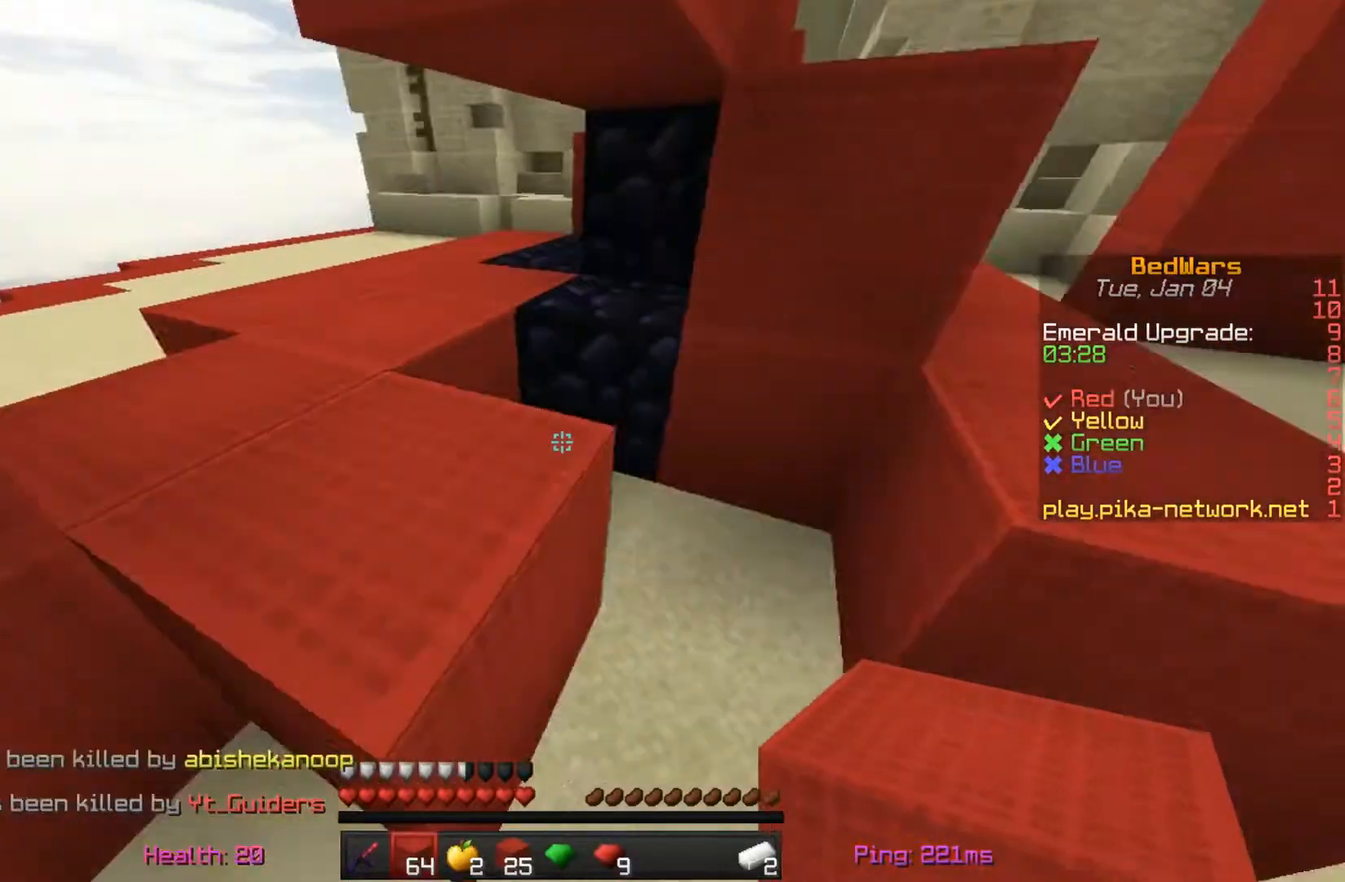
{"keys": ["a", "w"], "mouse": [], "events": [[50, "a", "up"], [83, "space", "down"], [350, "space", "up"], [483, "a", "down"]]}
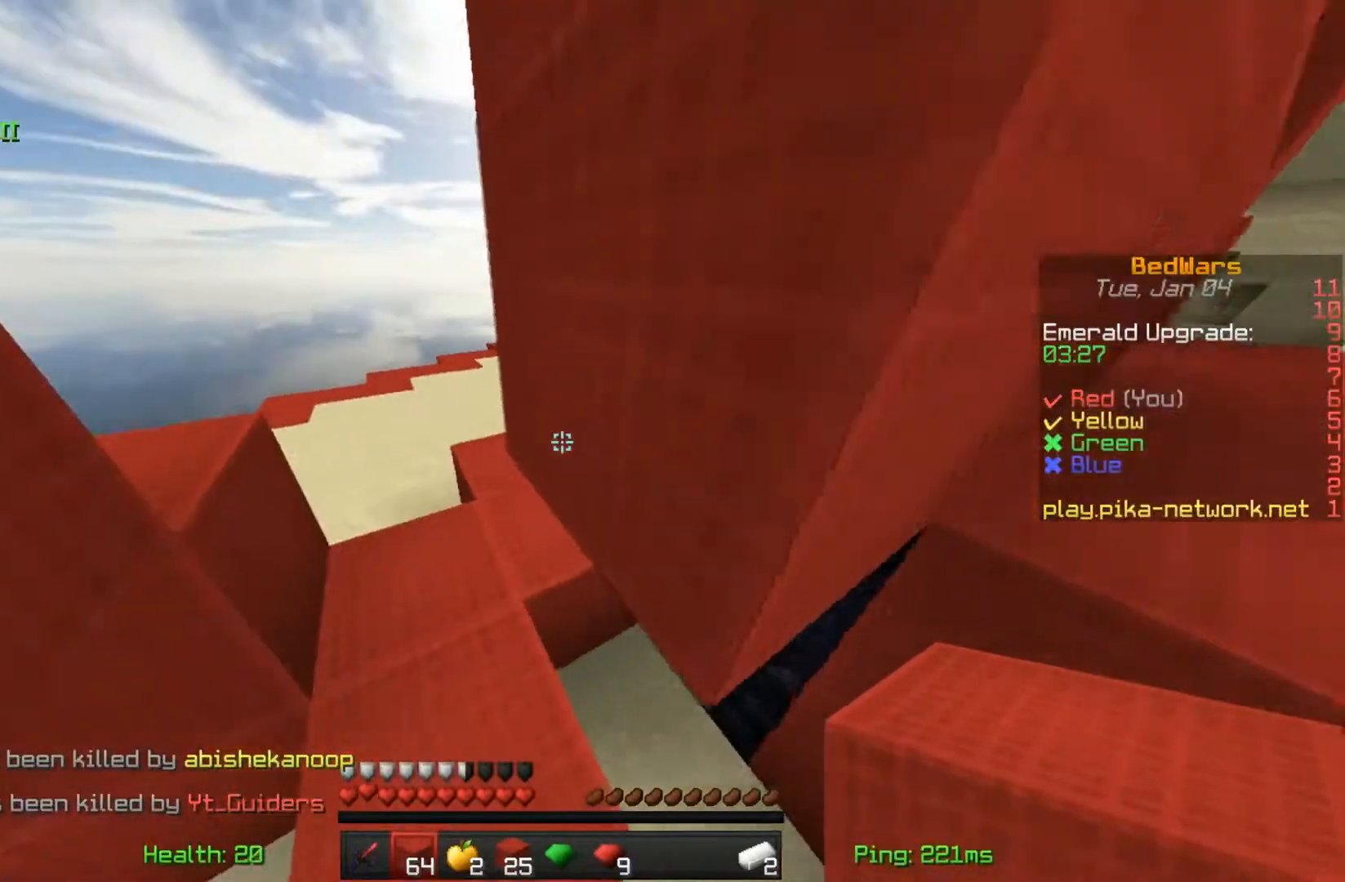
{"keys": ["w"], "mouse": [], "events": [[383, "a", "up"]]}
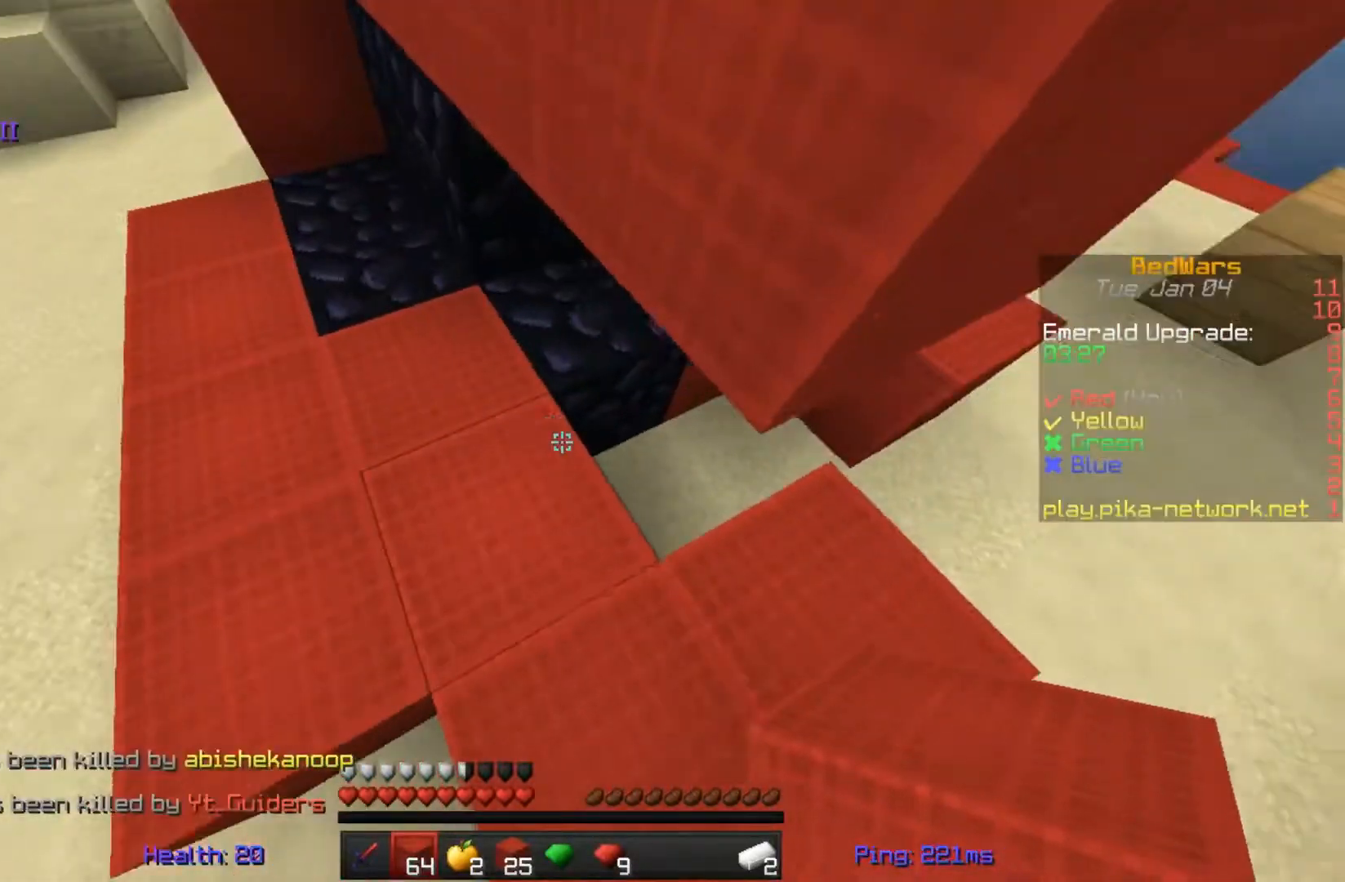
{"keys": ["w"], "mouse": [], "events": [[17, "w", "up"], [283, "a", "down"], [483, "a", "up"], [483, "w", "down"]]}
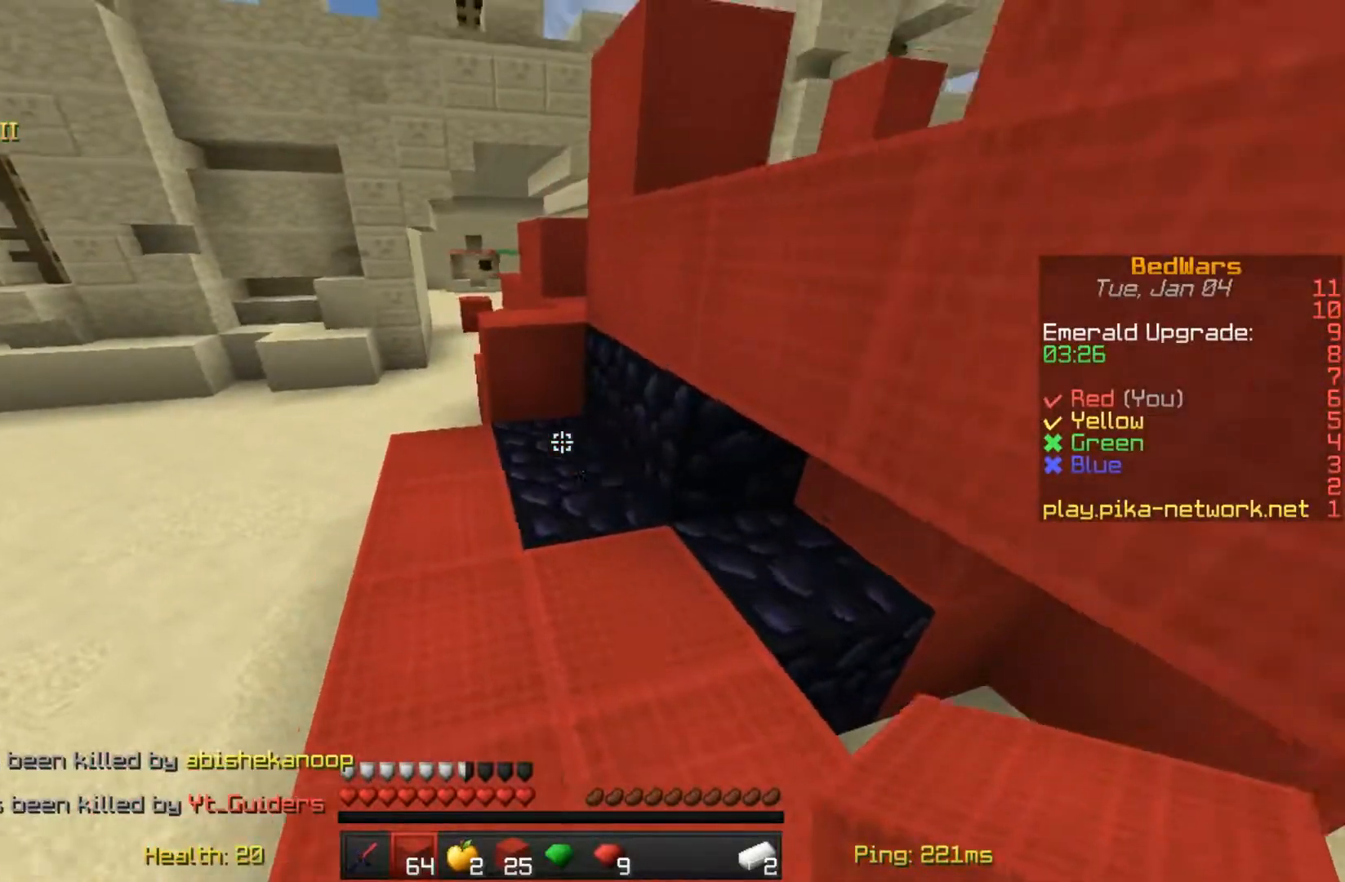
{"keys": [], "mouse": [], "events": [[183, "mouse_right", "down"], [183, "w", "up"], [250, "mouse_right", "up"], [350, "mouse_right", "down"], [483, "mouse_right", "up"]]}
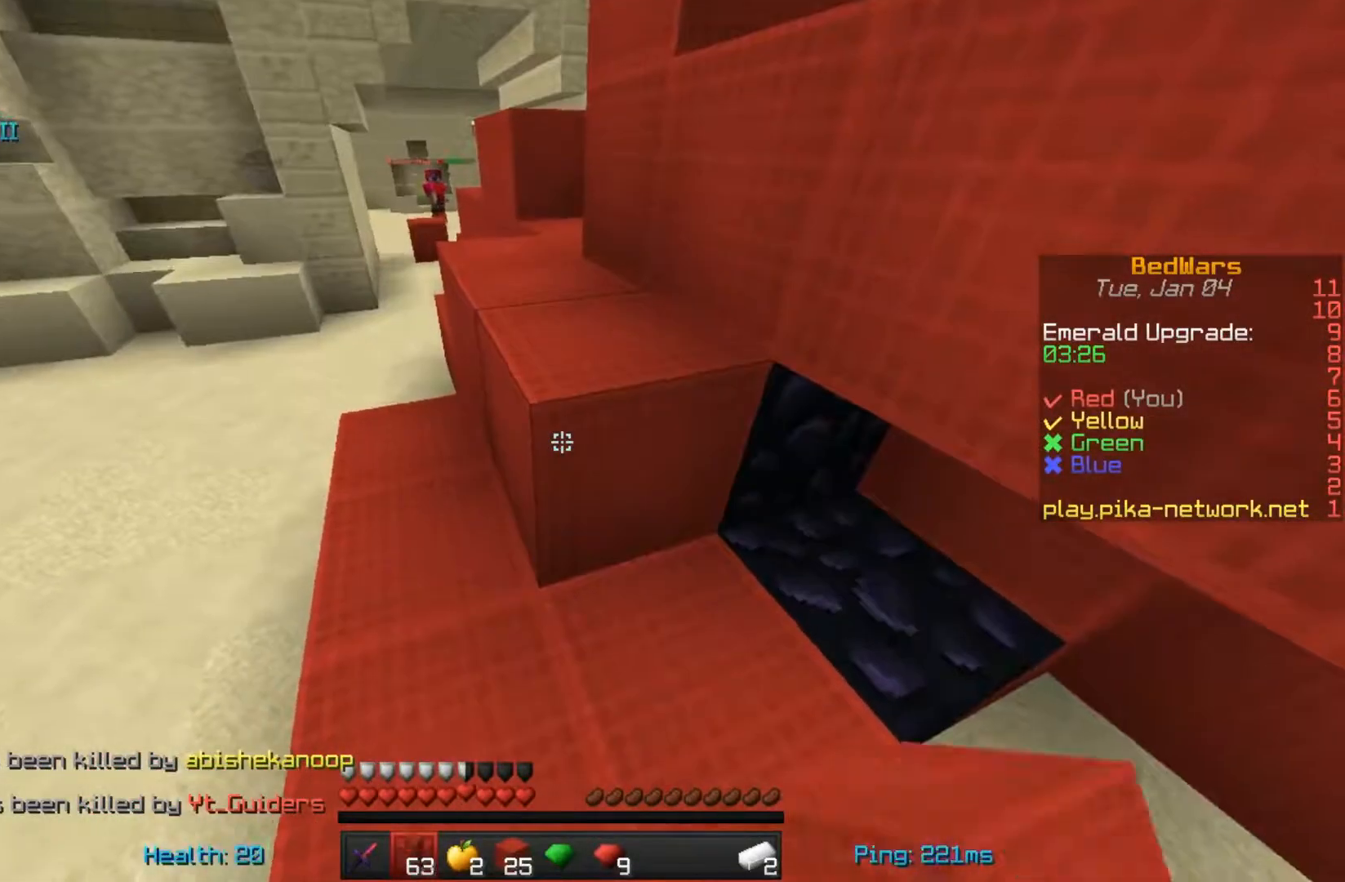
{"keys": [], "mouse": ["right"], "events": [[283, "d", "down"], [383, "d", "up"], [483, "mouse_right", "down"]]}
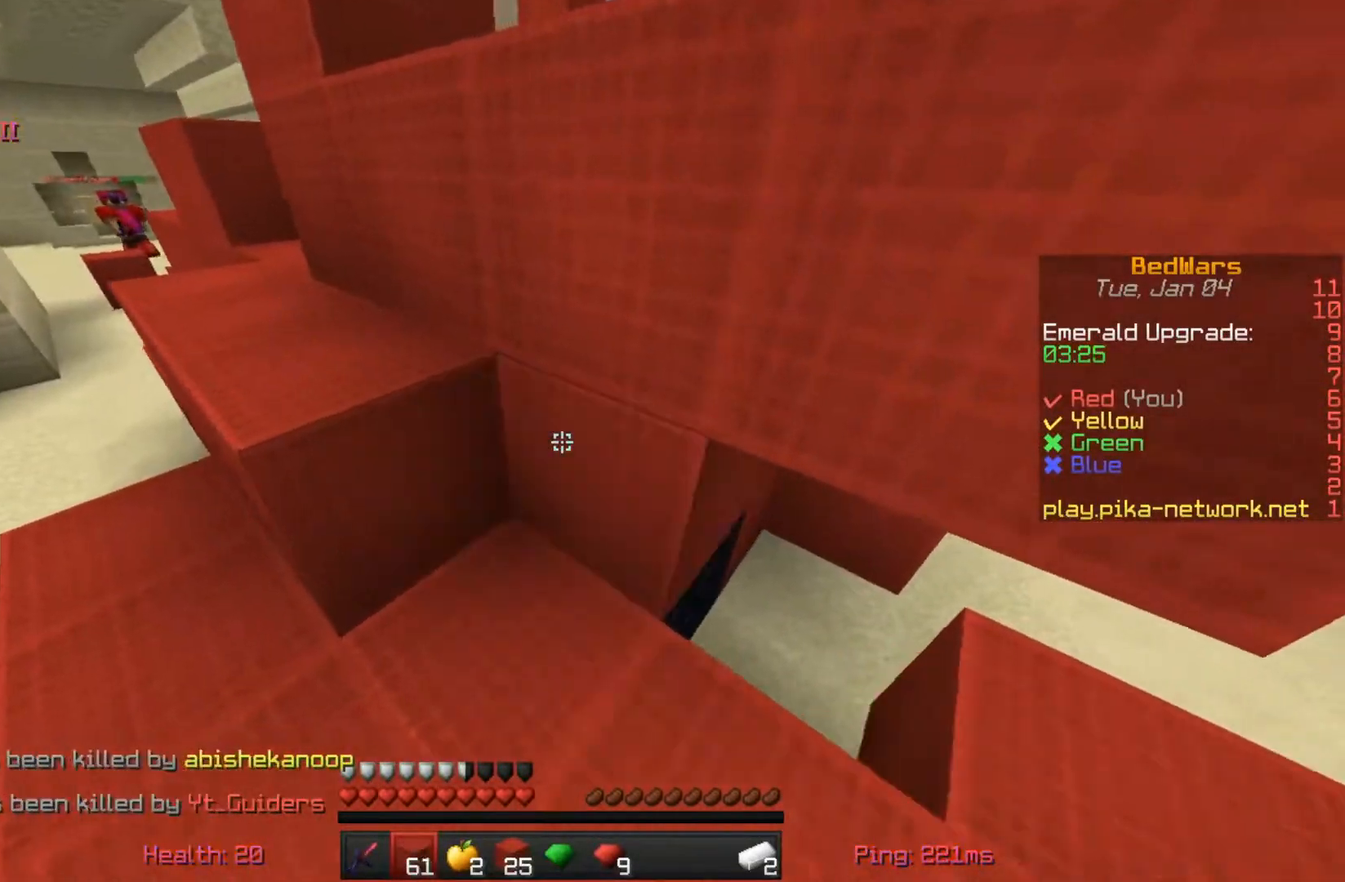
{"keys": ["d"], "mouse": [], "events": [[83, "mouse_right", "up"], [150, "d", "down"], [350, "d", "up"], [450, "mouse_right", "down"], [483, "d", "down"], [483, "mouse_right", "up"]]}
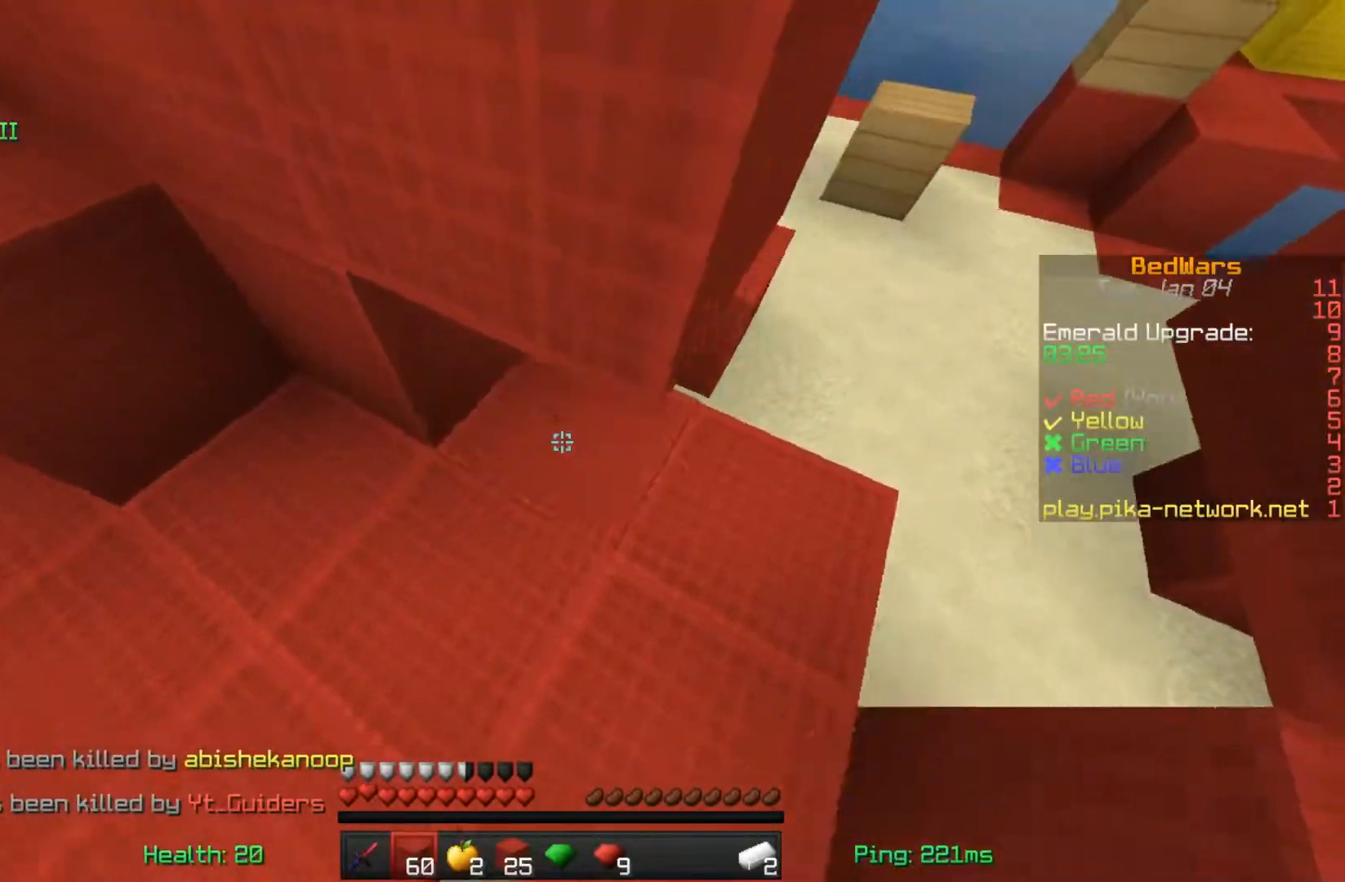
{"keys": ["d"], "mouse": [], "events": []}
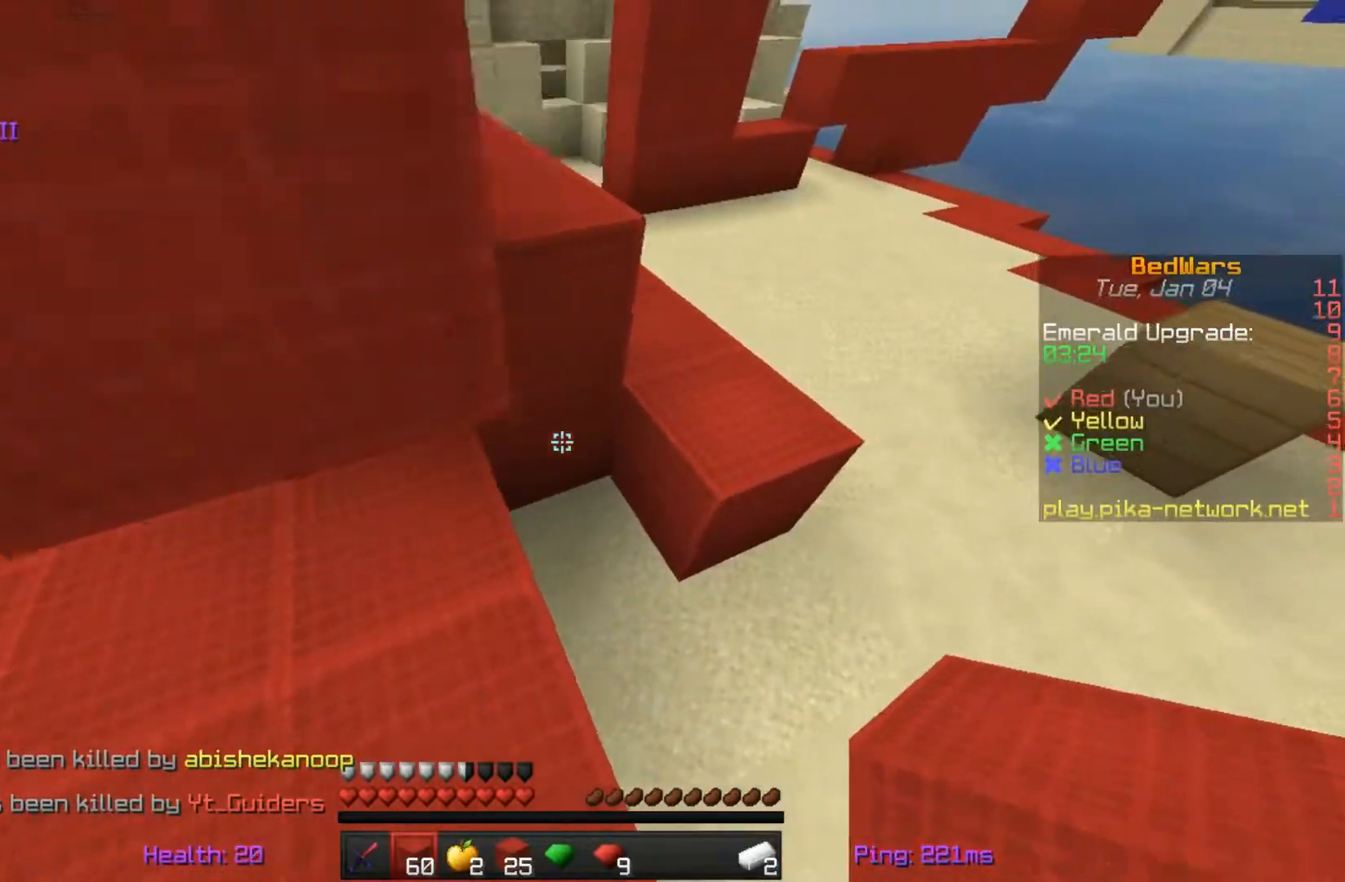
{"keys": ["space", "w"], "mouse": [], "events": [[50, "mouse_right", "down"], [150, "d", "up"], [150, "mouse_right", "up"], [383, "space", "down"], [383, "w", "down"]]}
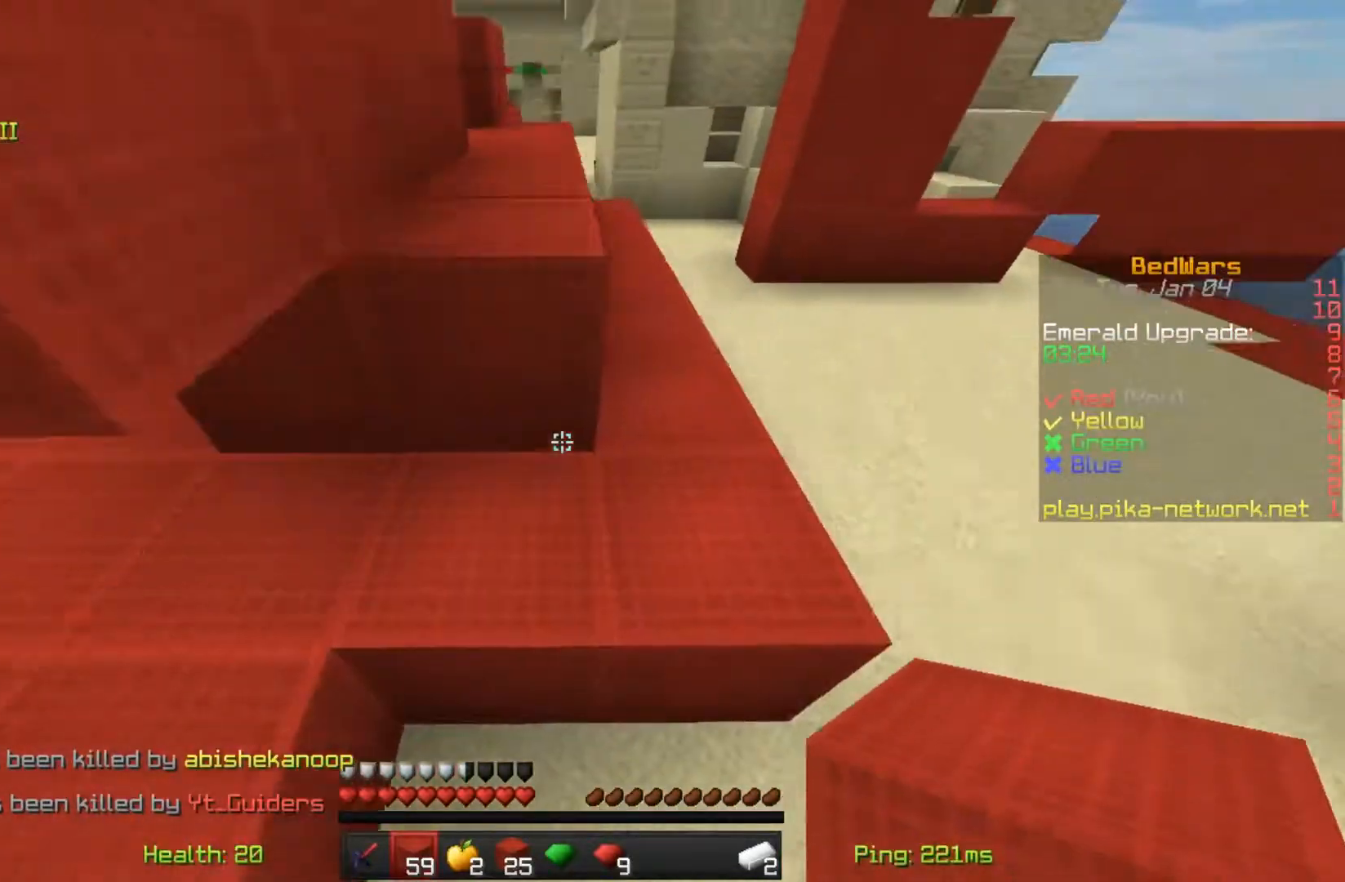
{"keys": ["space", "w"], "mouse": [], "events": [[183, "space", "up"], [283, "space", "down"]]}
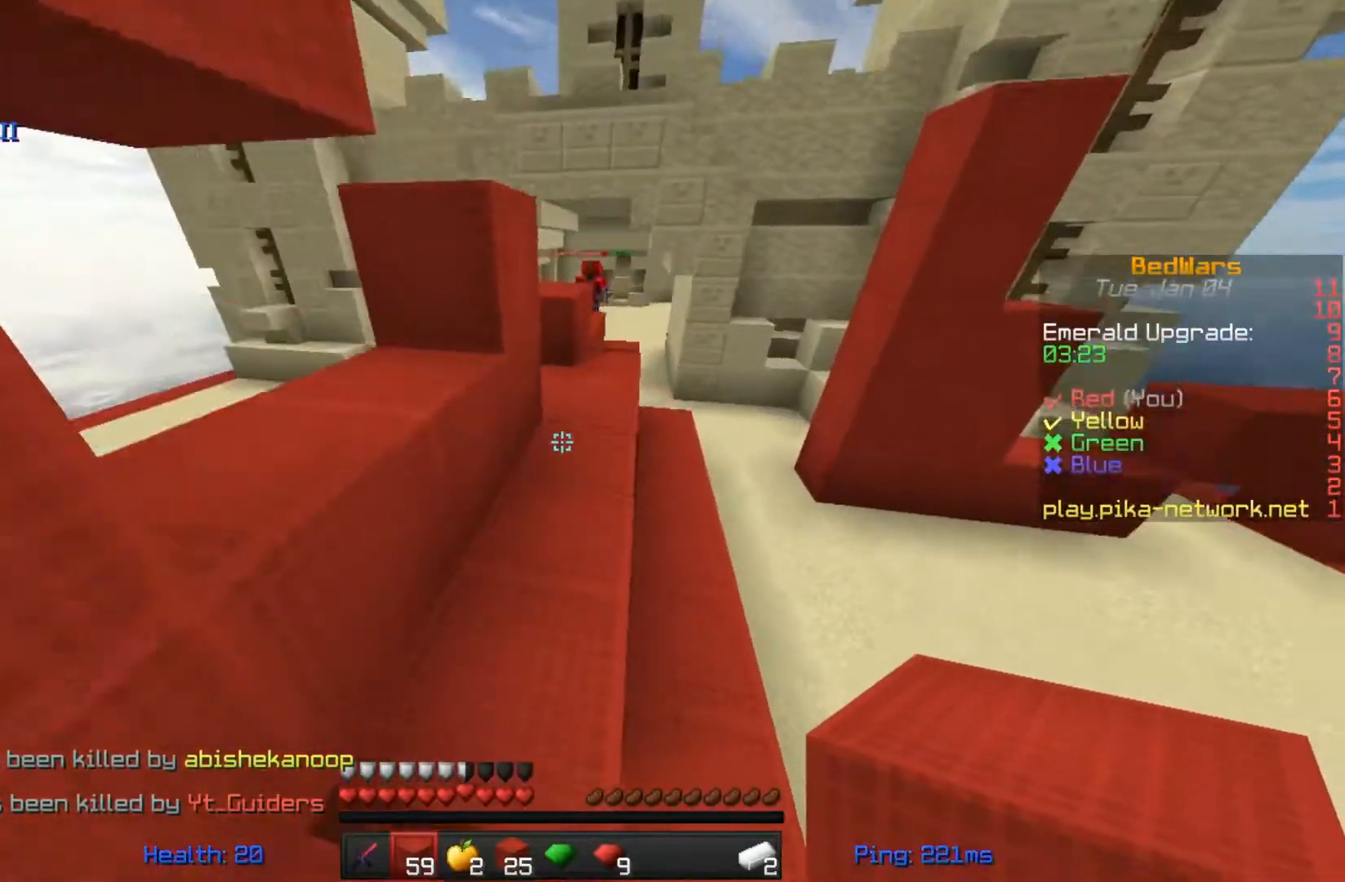
{"keys": ["w"], "mouse": [], "events": [[283, "space", "up"]]}
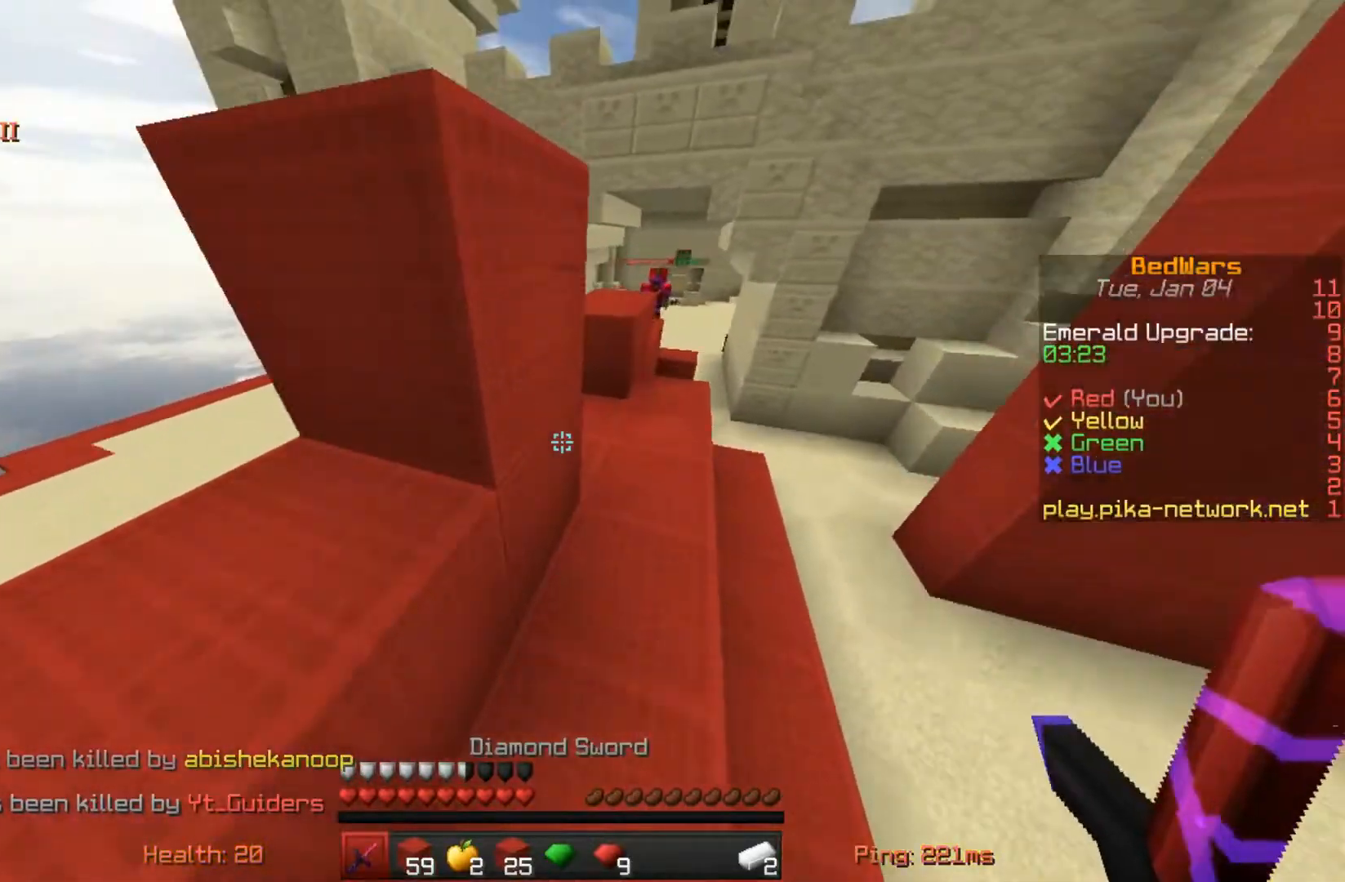
{"keys": ["w"], "mouse": [], "events": [[50, "space", "down"], [283, "space", "up"]]}
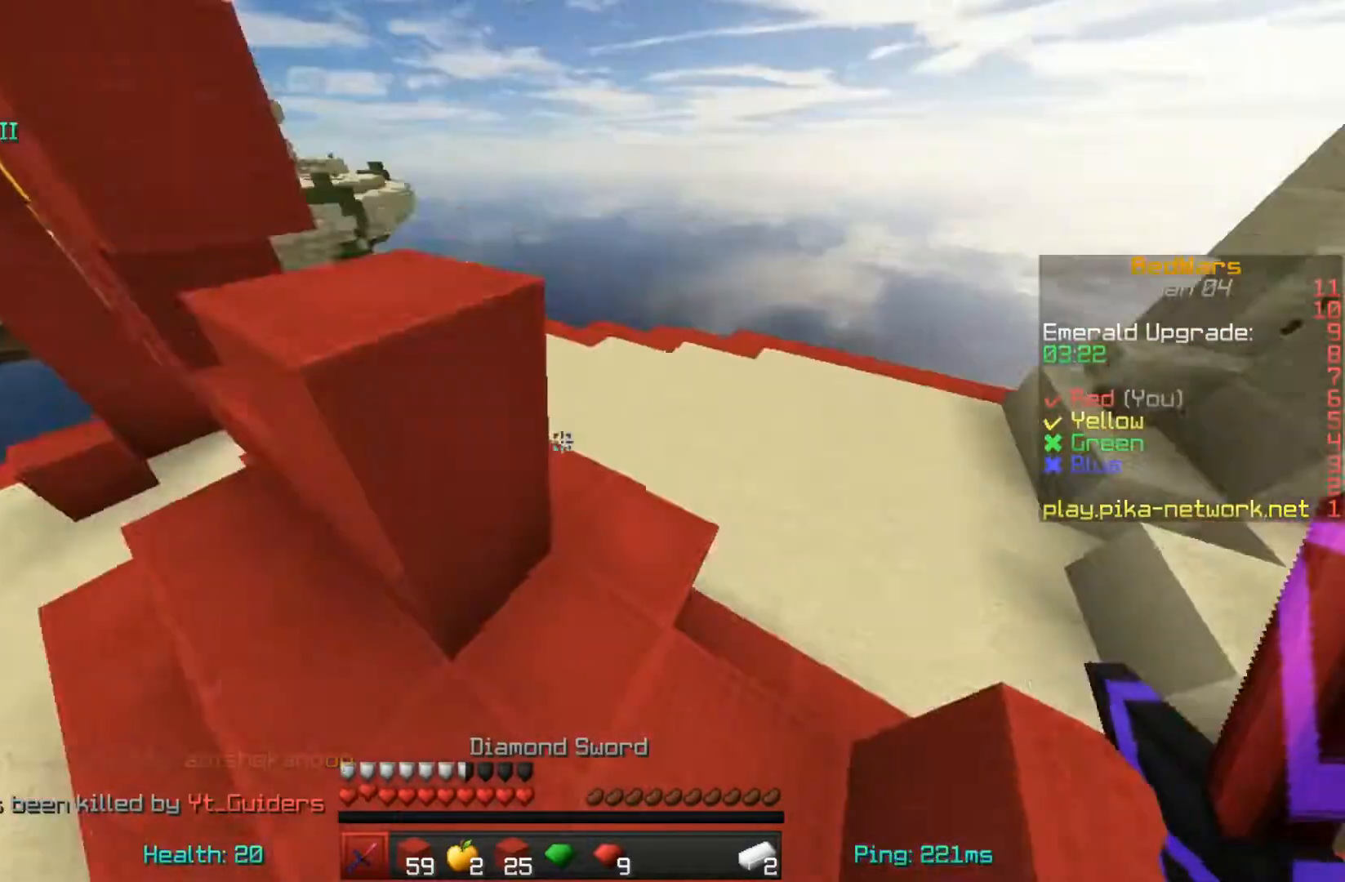
{"keys": ["w"], "mouse": [], "events": [[150, "space", "down"], [283, "space", "up"]]}
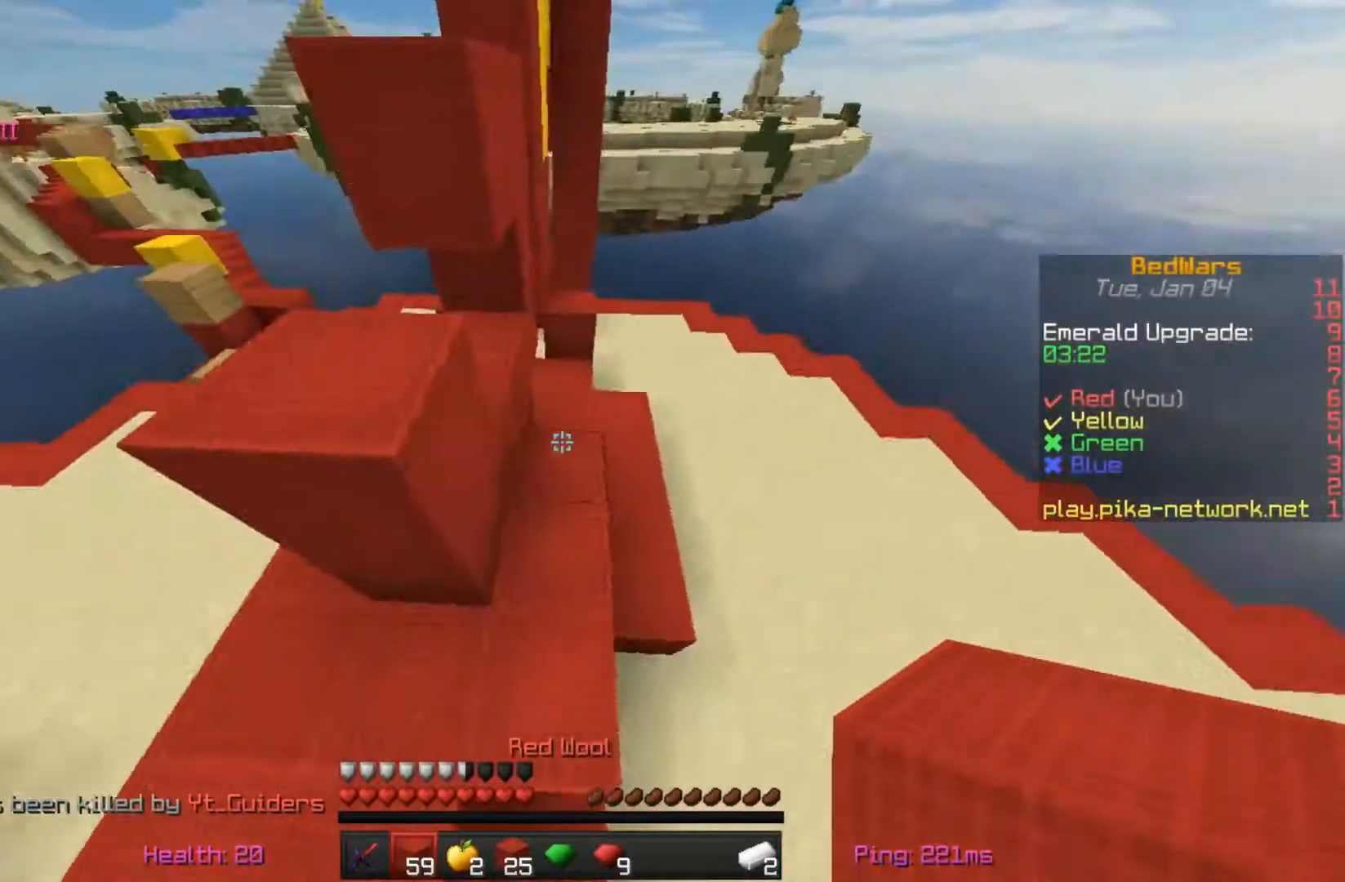
{"keys": [], "mouse": [], "events": [[250, "w", "up"], [350, "s", "down"], [483, "s", "up"]]}
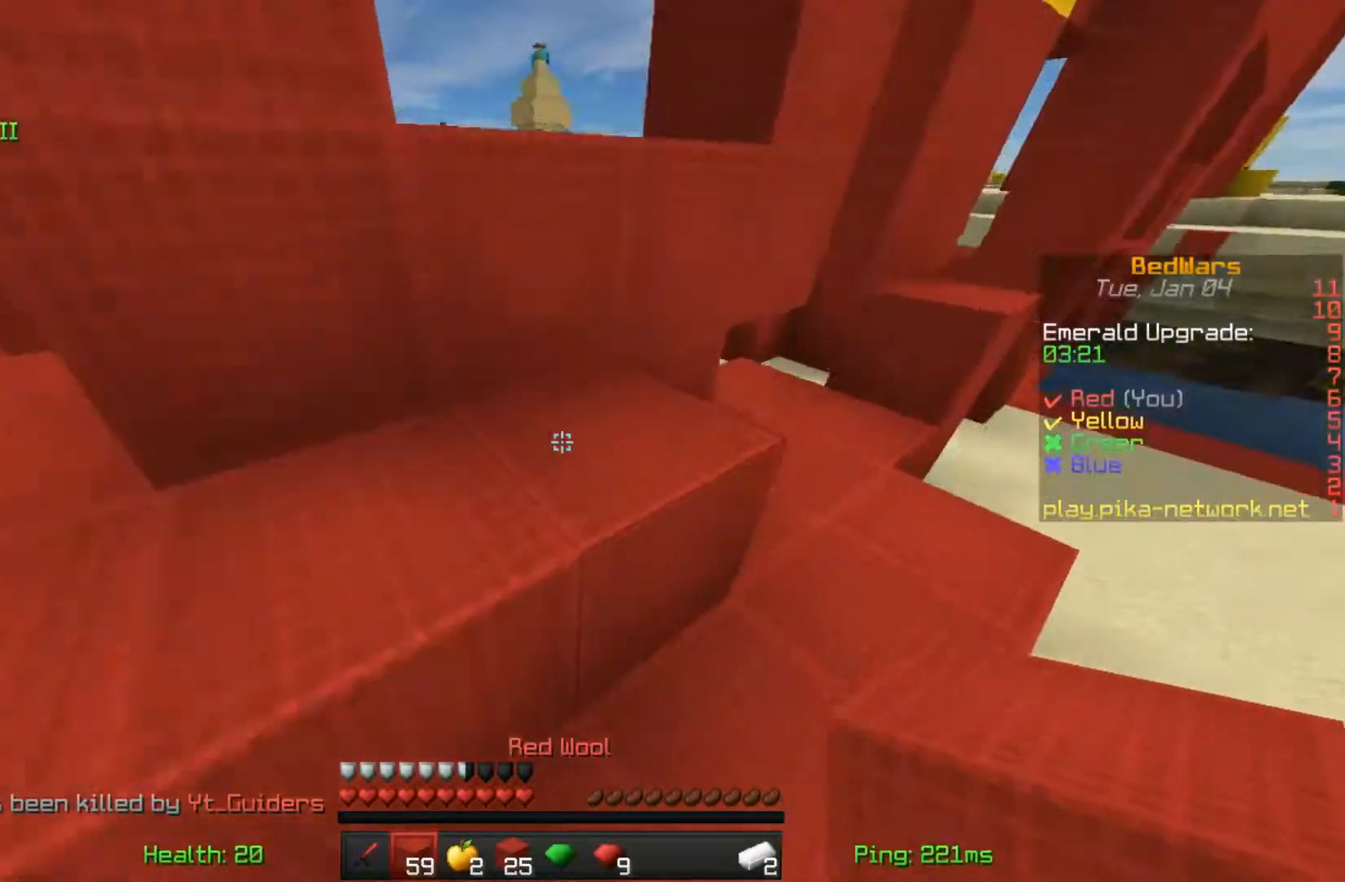
{"keys": ["d"], "mouse": [], "events": [[250, "d", "down"]]}
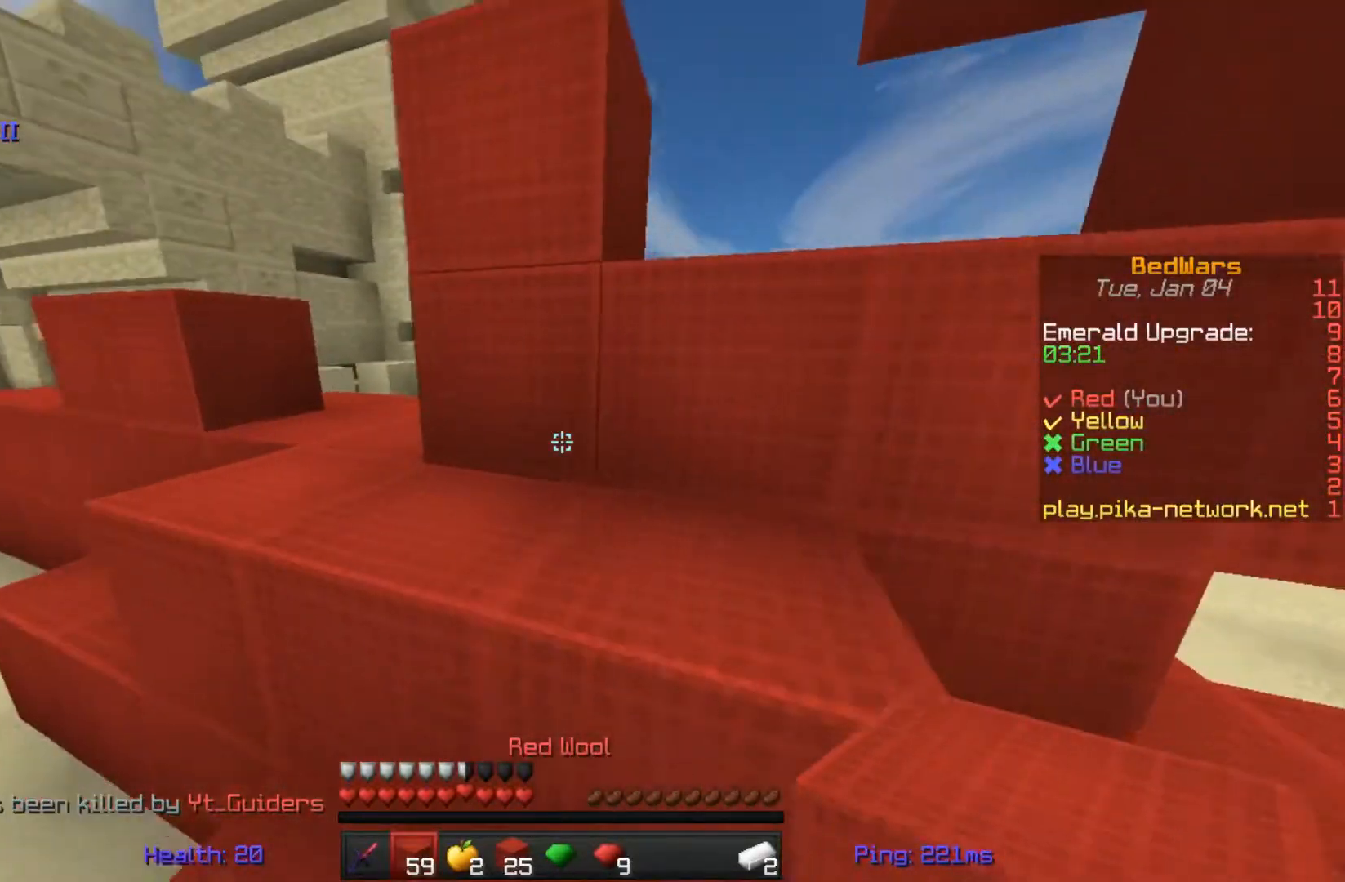
{"keys": [], "mouse": [], "events": [[83, "d", "up"], [83, "mouse_right", "down"], [183, "mouse_right", "up"], [250, "mouse_right", "down"], [350, "mouse_right", "up"]]}